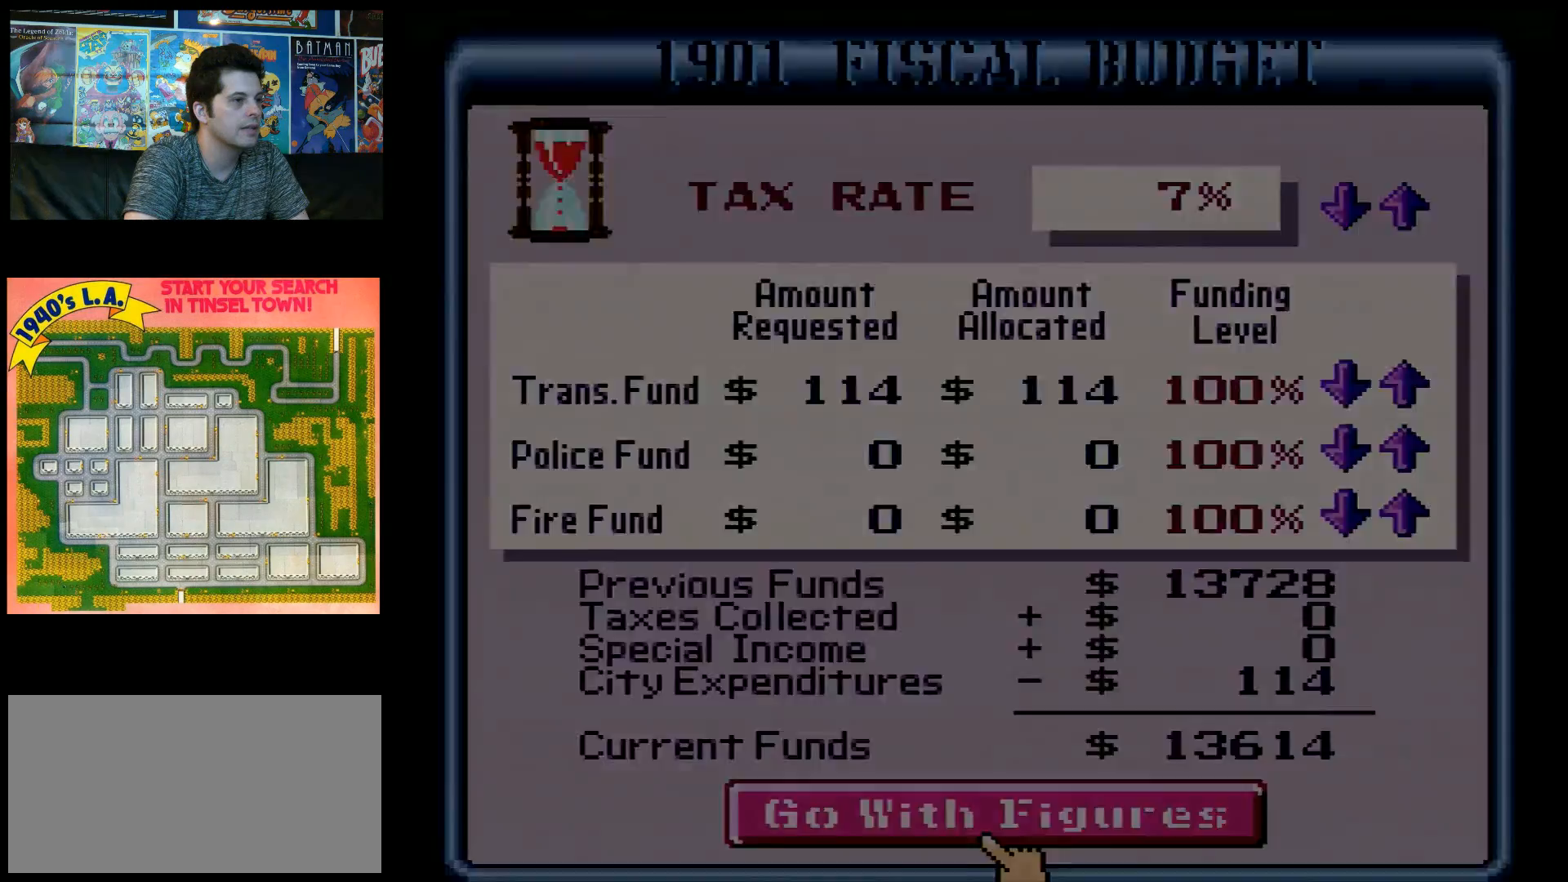
Gameplay with a controller (Nintendo layout); each line is a JSON object with the inputs held at the frame after it. "events" lists button and stick changes between this image and that frame as [ms after this image, input, new state], when the widget could be followed in between. Not read: L3 R3.
{"buttons": [], "events": []}
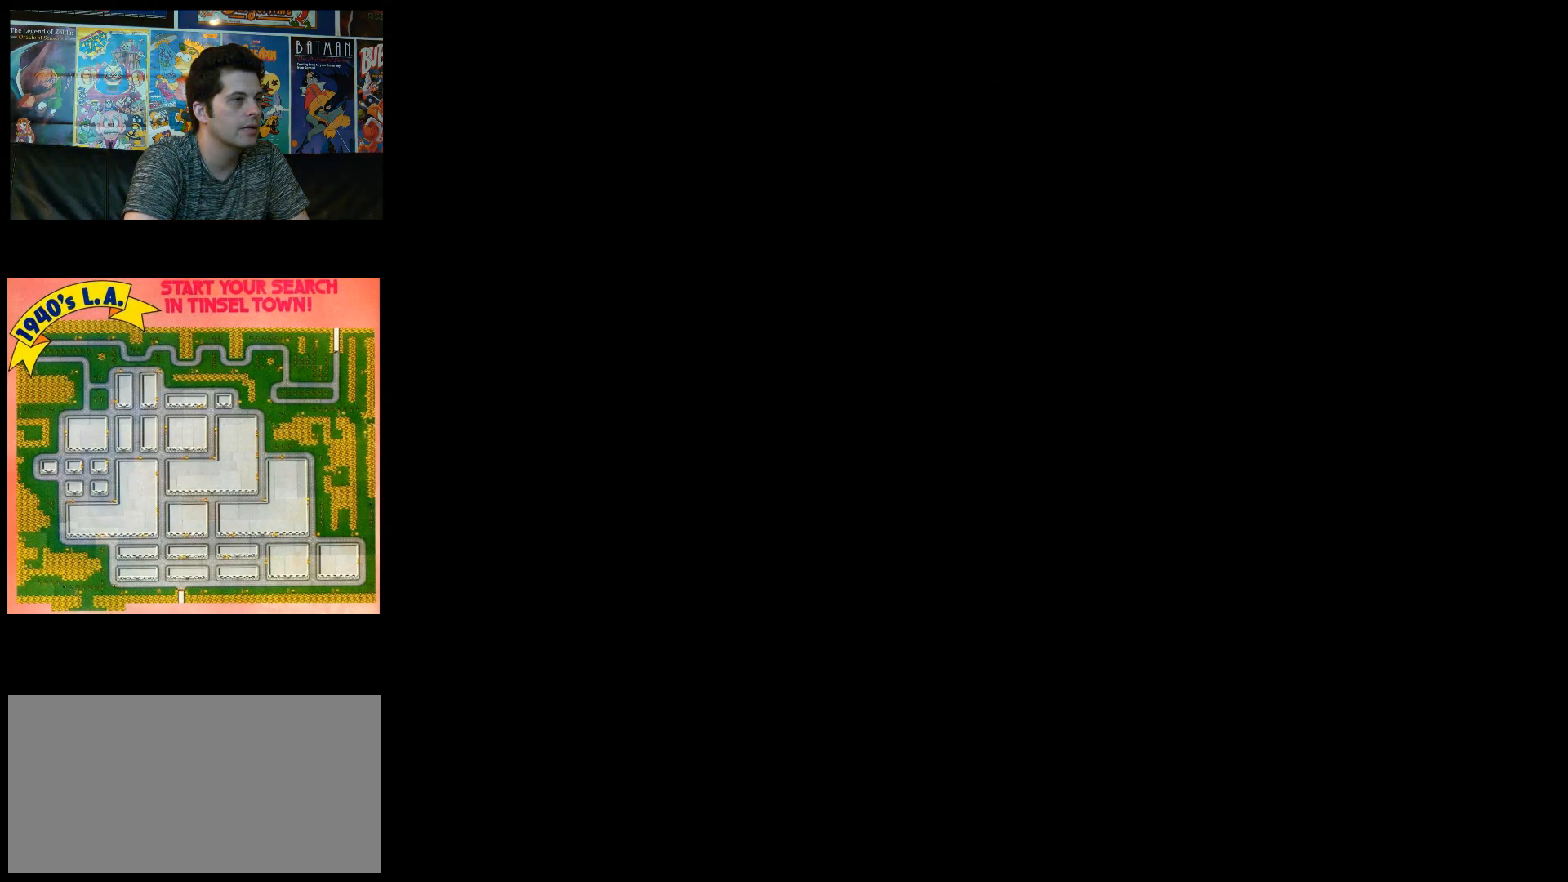
{"buttons": [], "events": []}
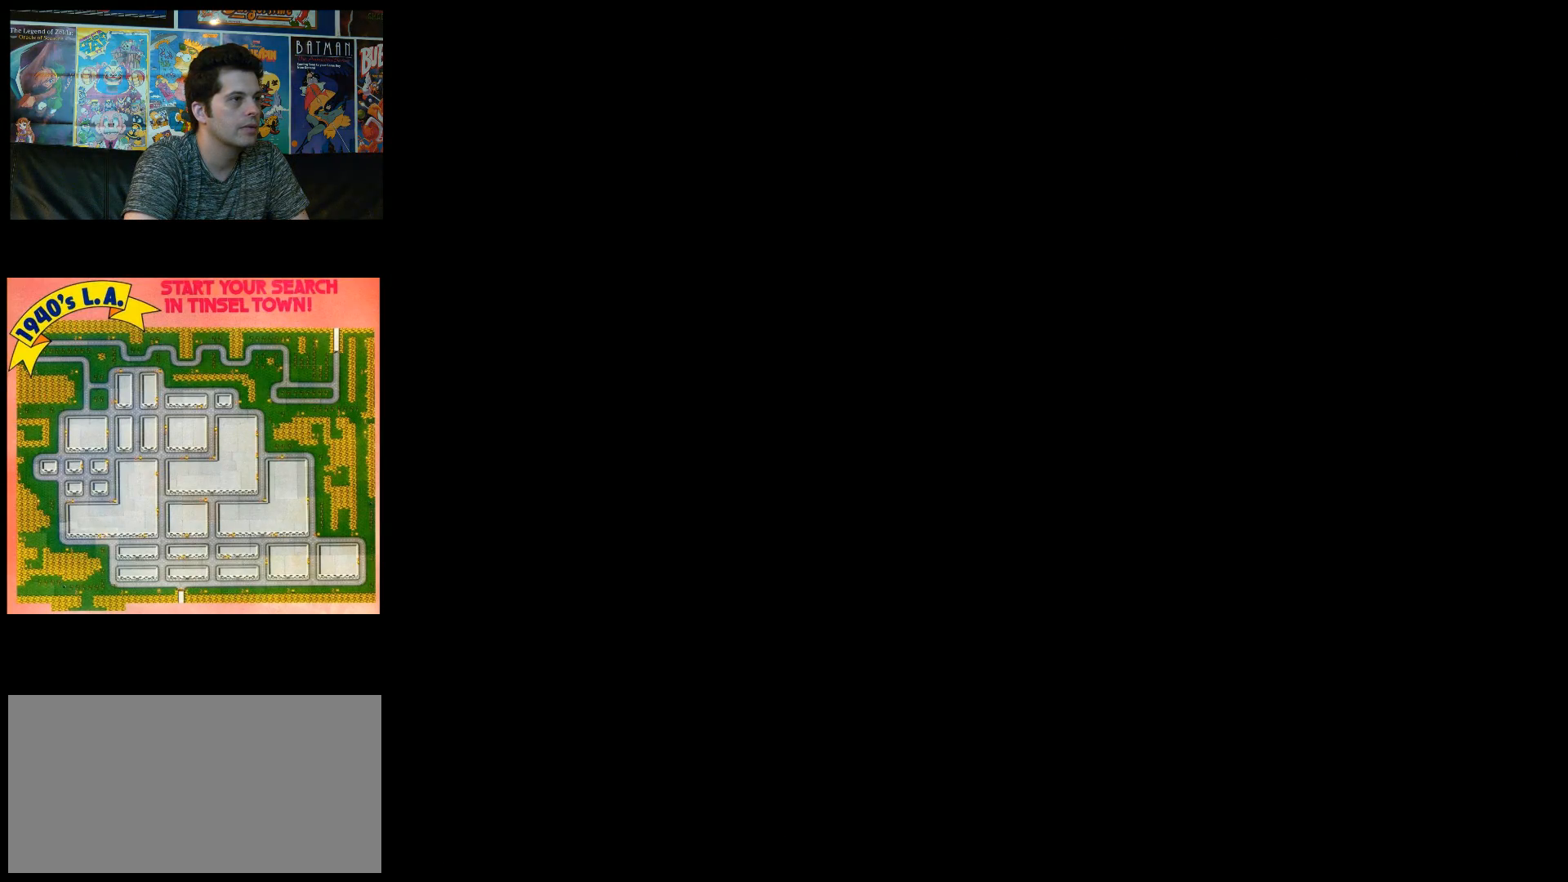
{"buttons": [], "events": []}
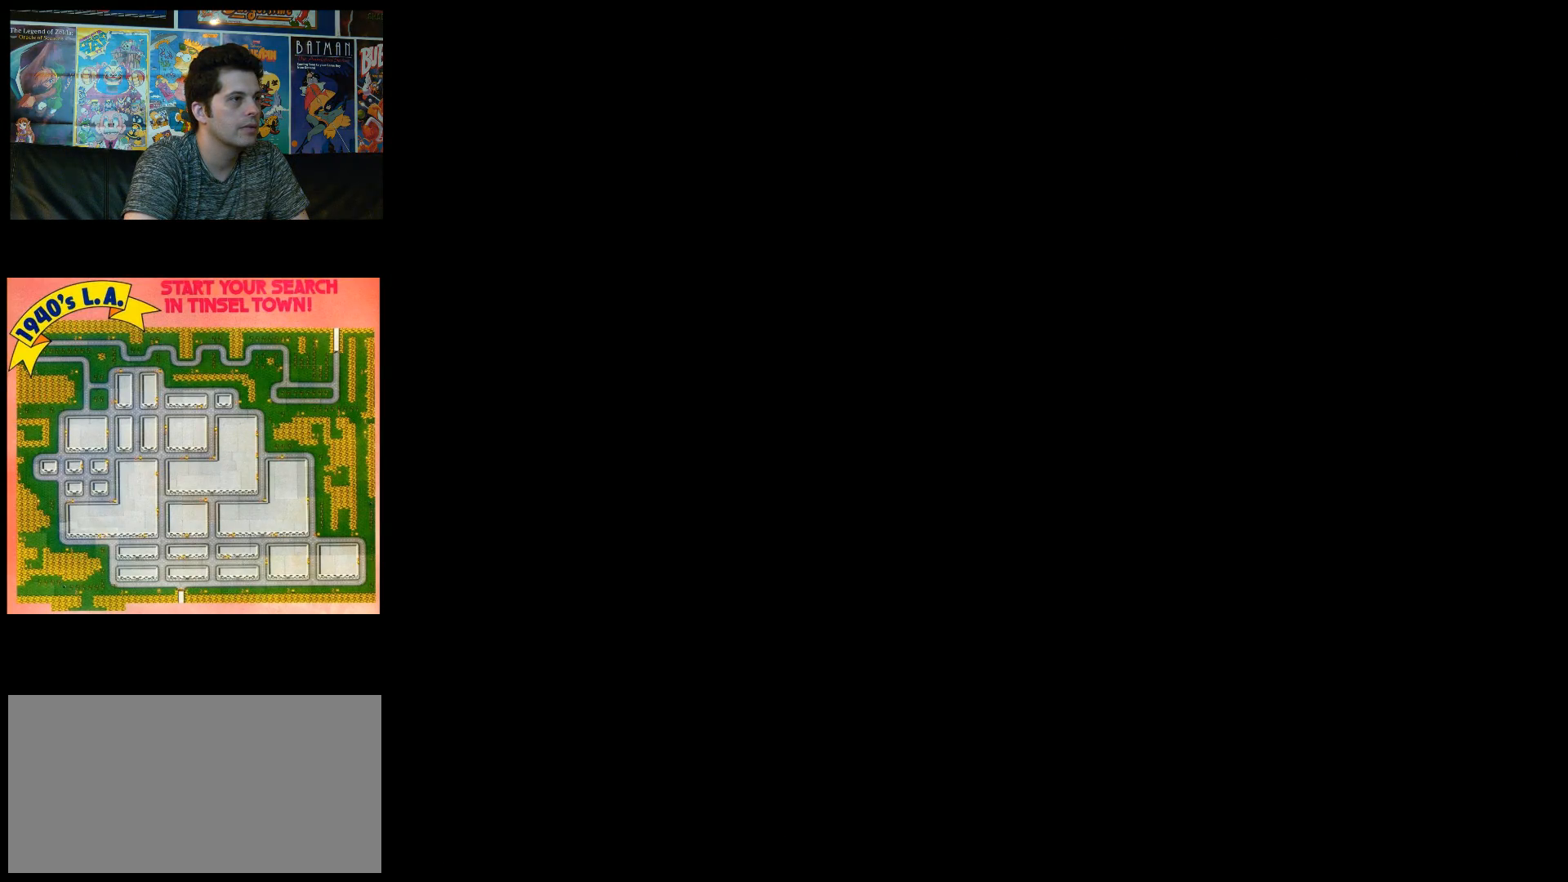
{"buttons": [], "events": []}
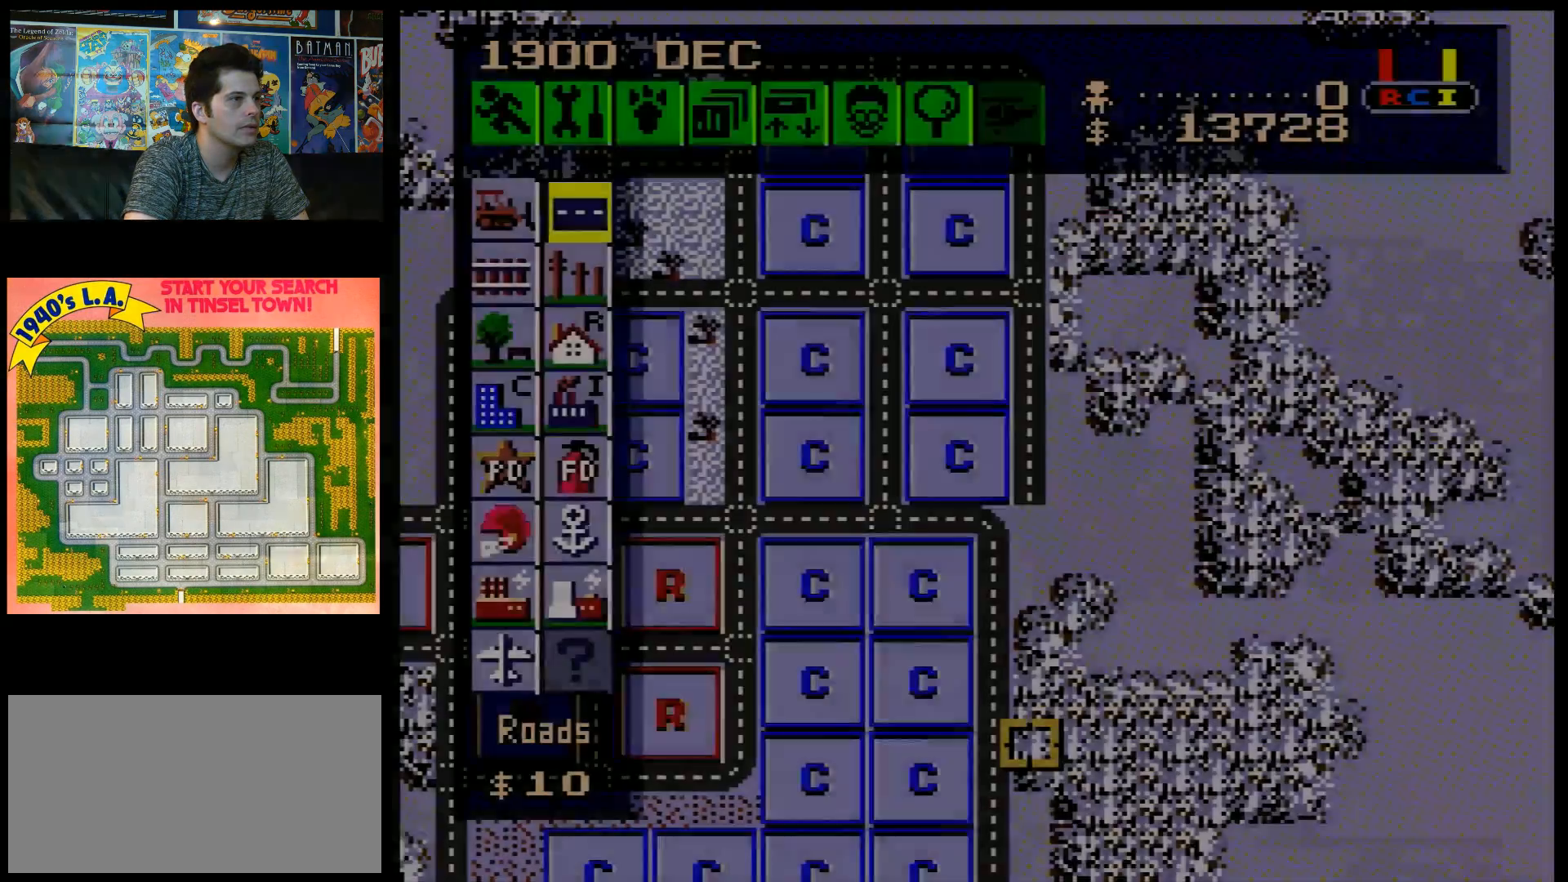
{"buttons": [], "events": []}
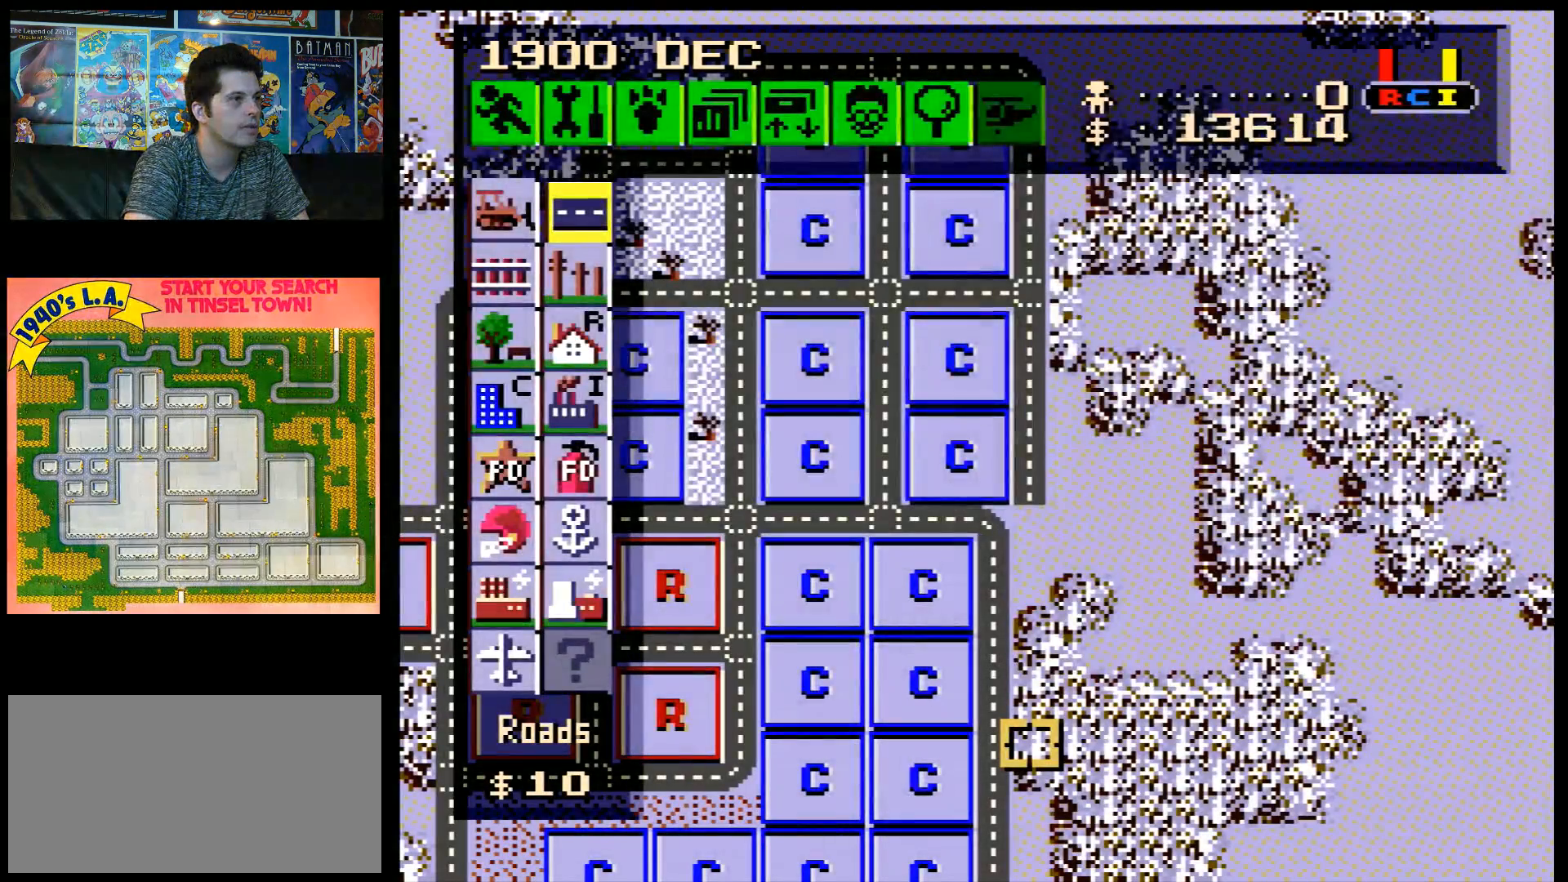
{"buttons": ["DPAD_UP"], "events": [[383, "DPAD_UP", "down"]]}
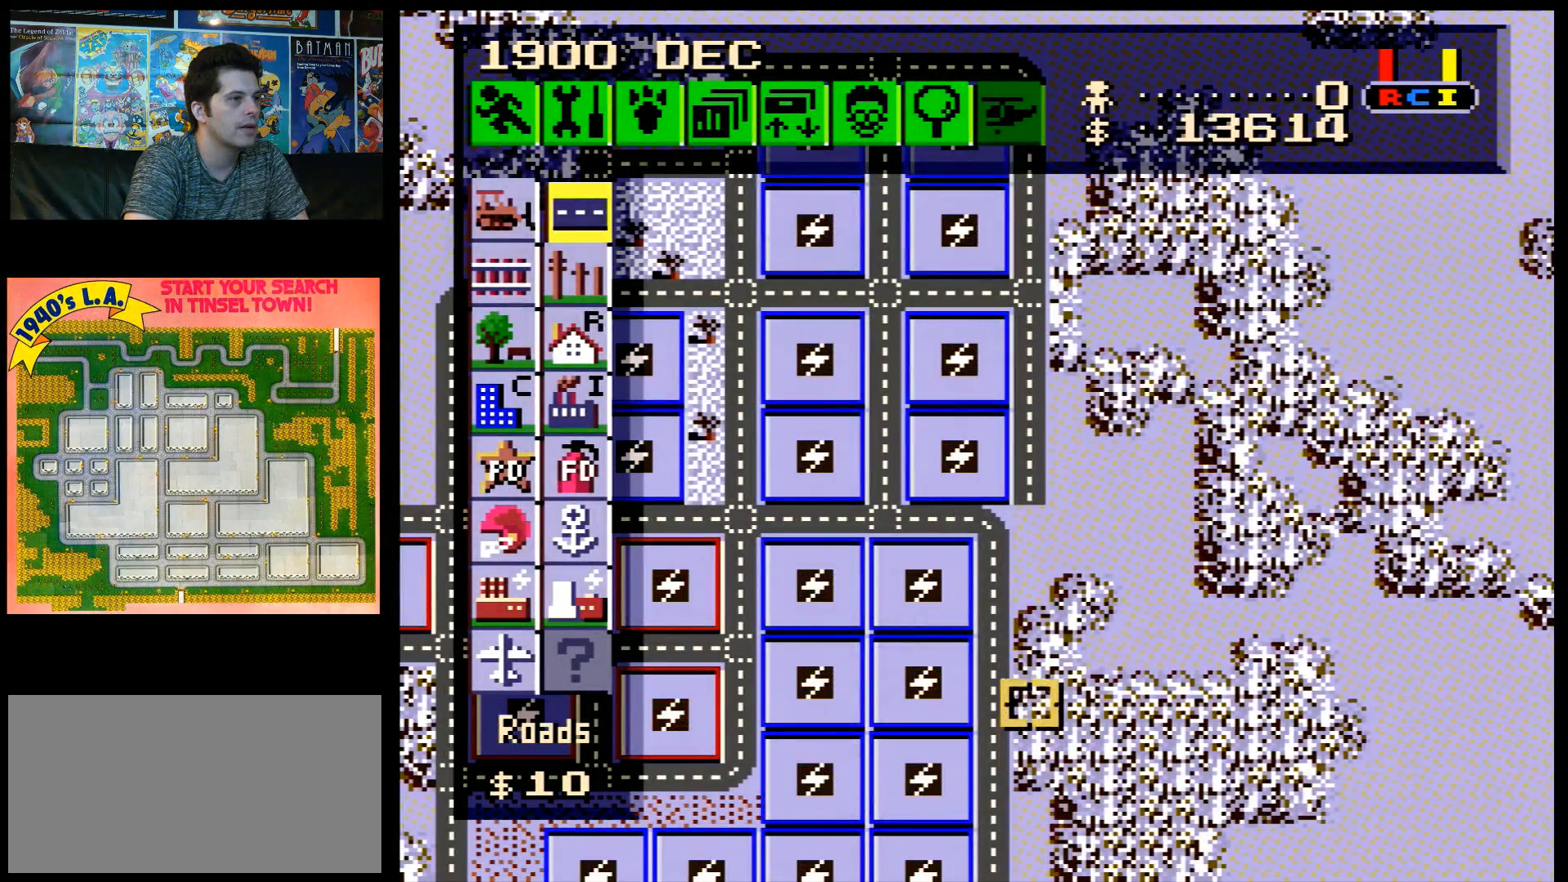
{"buttons": ["DPAD_UP"], "events": []}
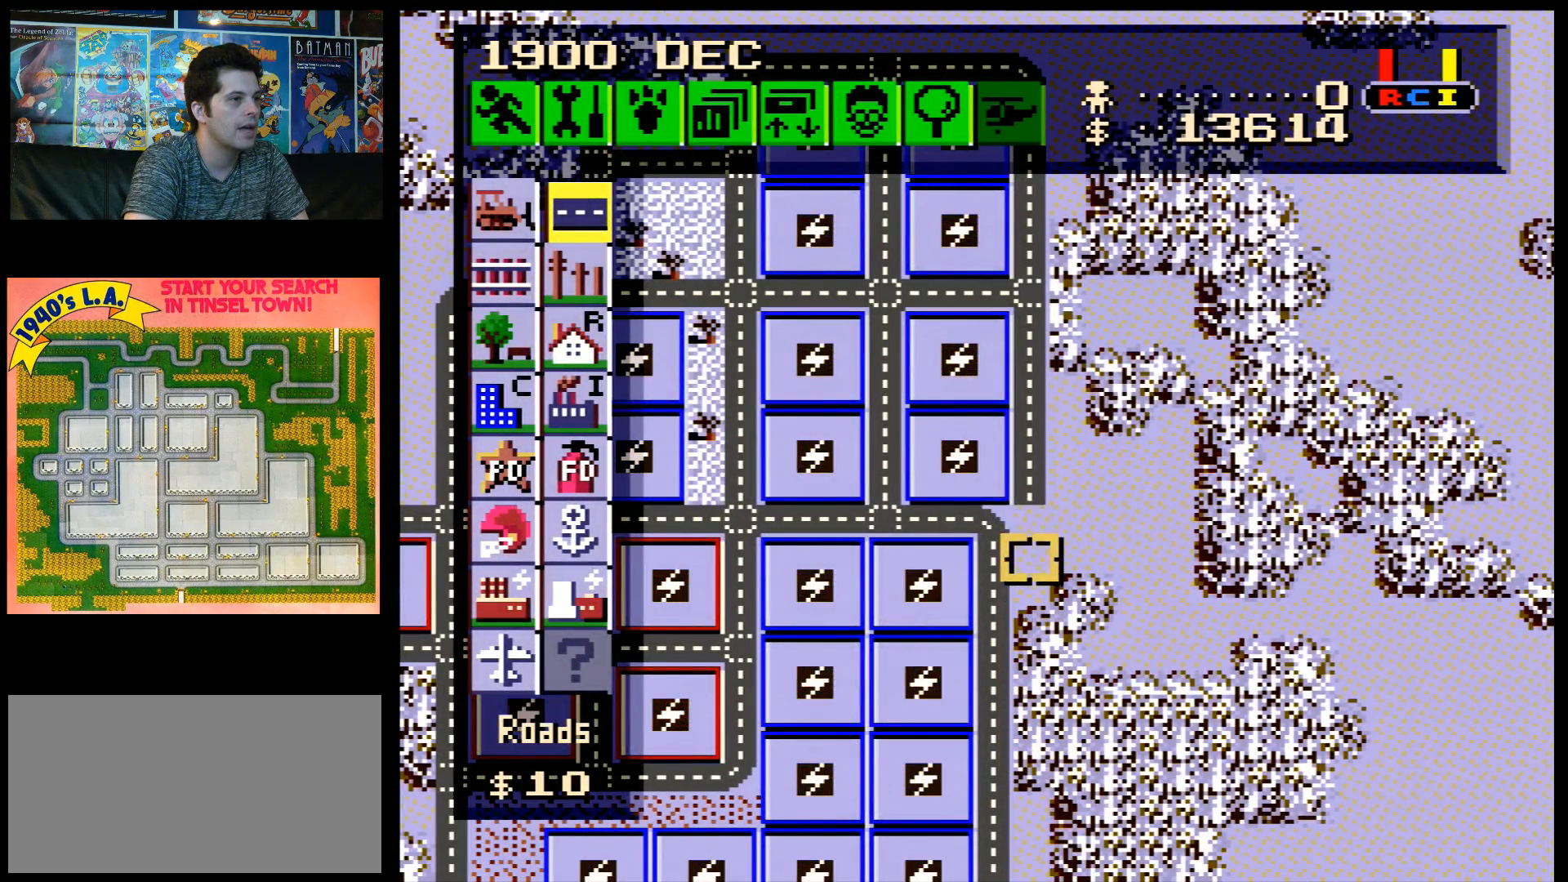
{"buttons": ["B", "DPAD_DOWN"], "events": [[100, "DPAD_UP", "up"], [450, "B", "down"], [483, "DPAD_DOWN", "down"]]}
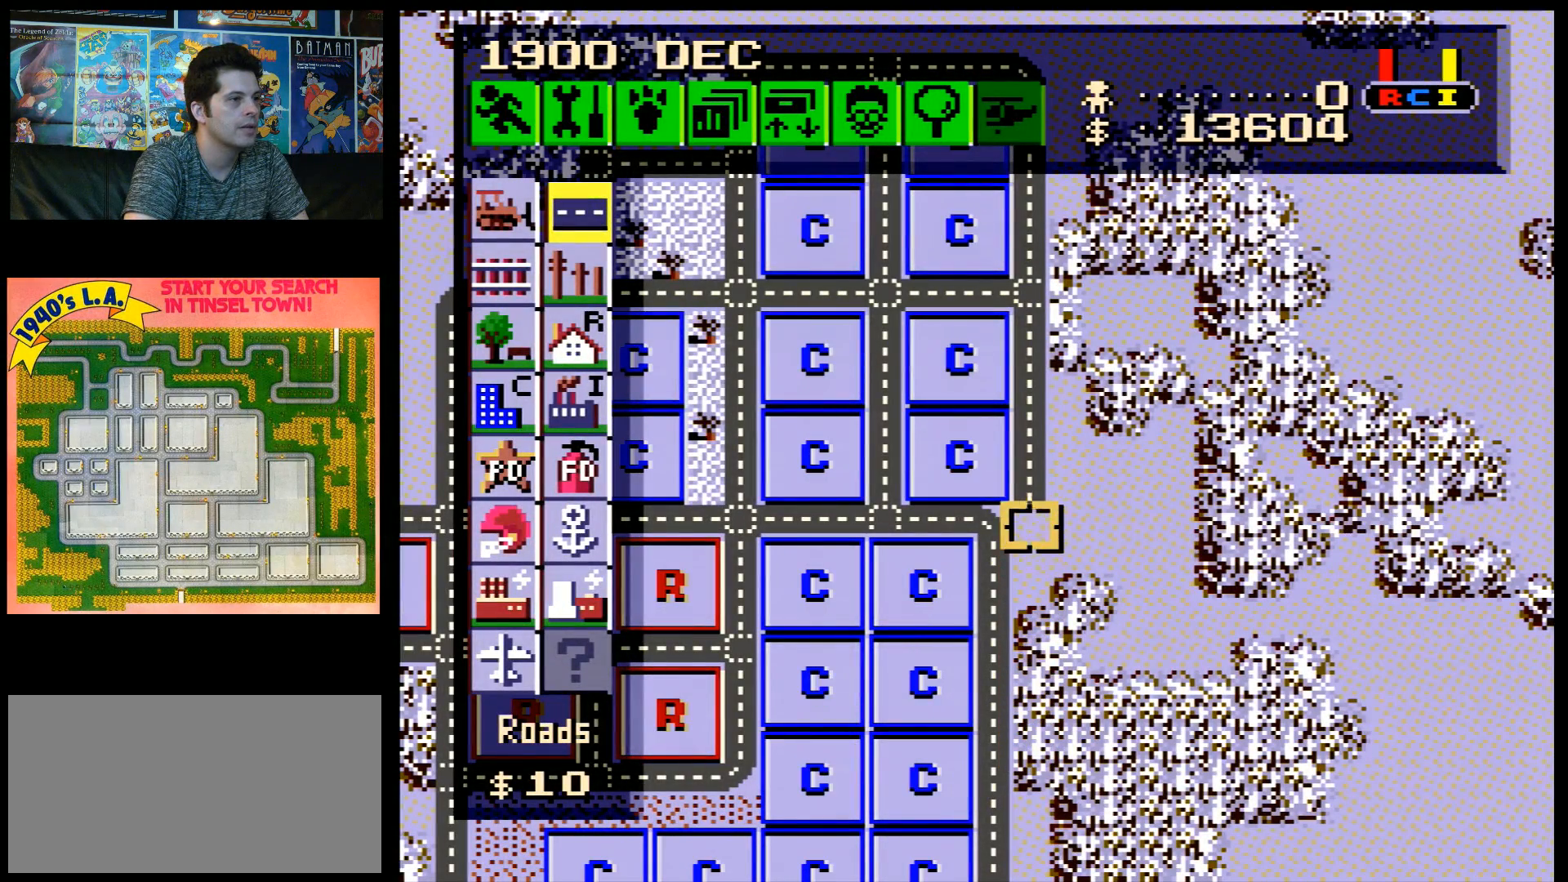
{"buttons": ["B", "DPAD_DOWN"], "events": []}
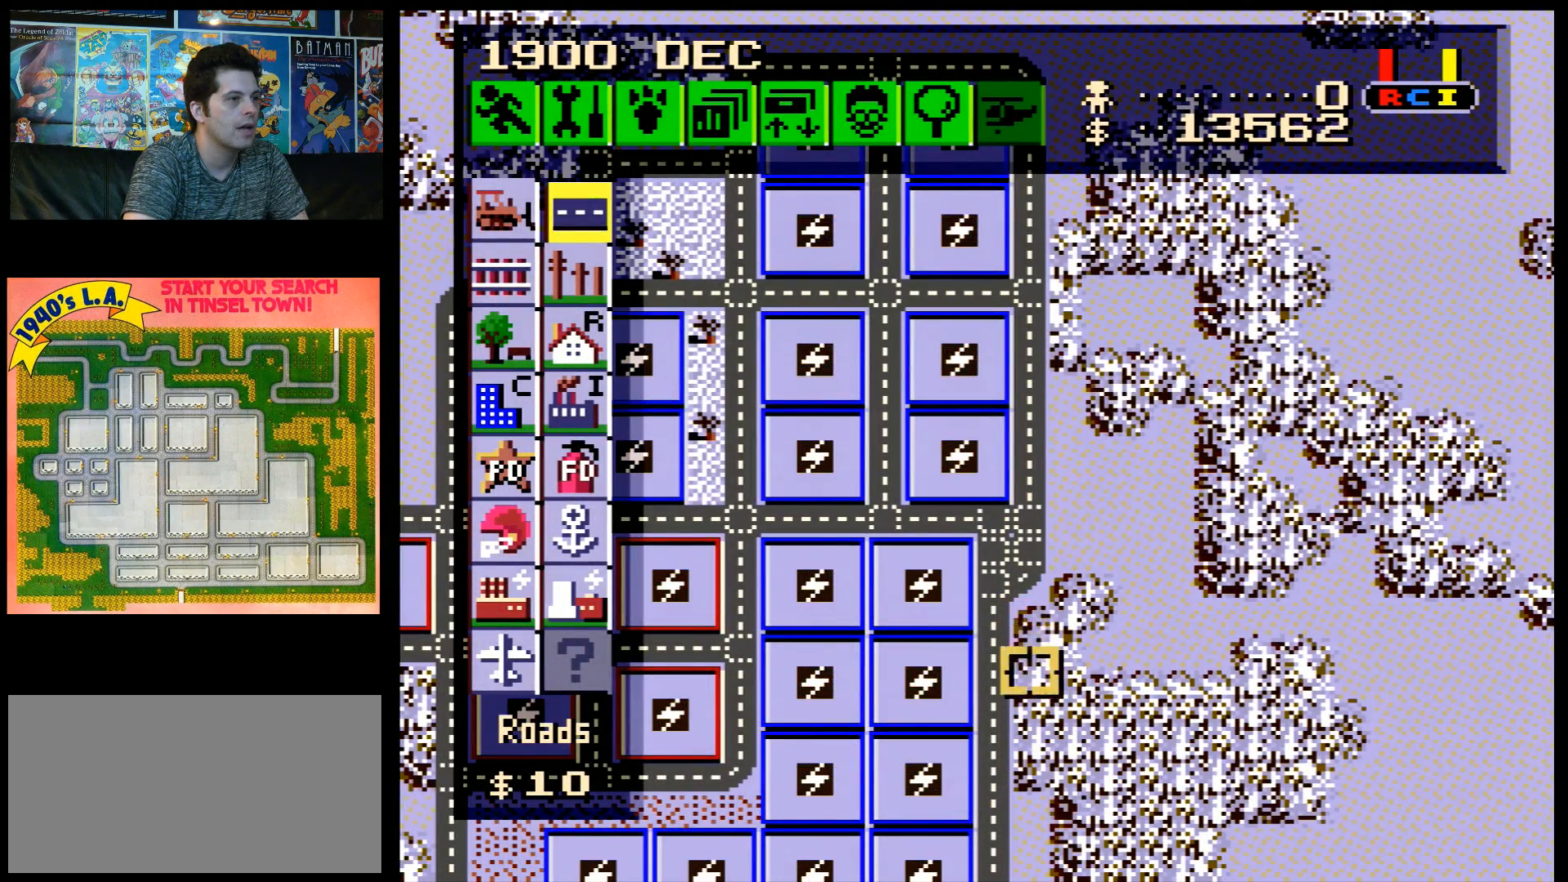
{"buttons": ["B", "DPAD_DOWN"], "events": []}
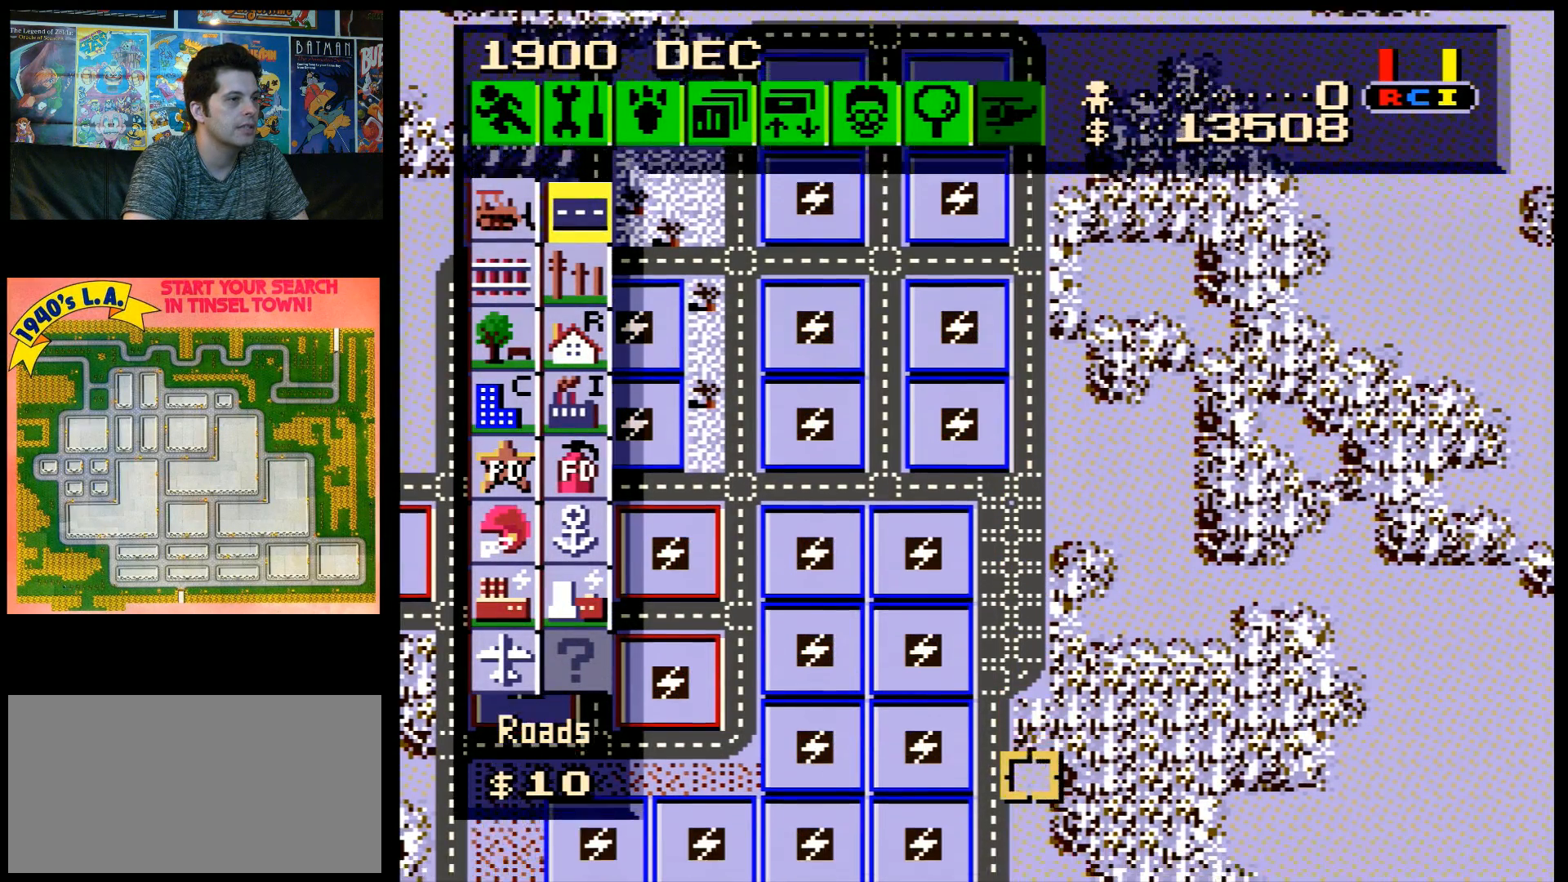
{"buttons": ["B", "DPAD_DOWN"], "events": []}
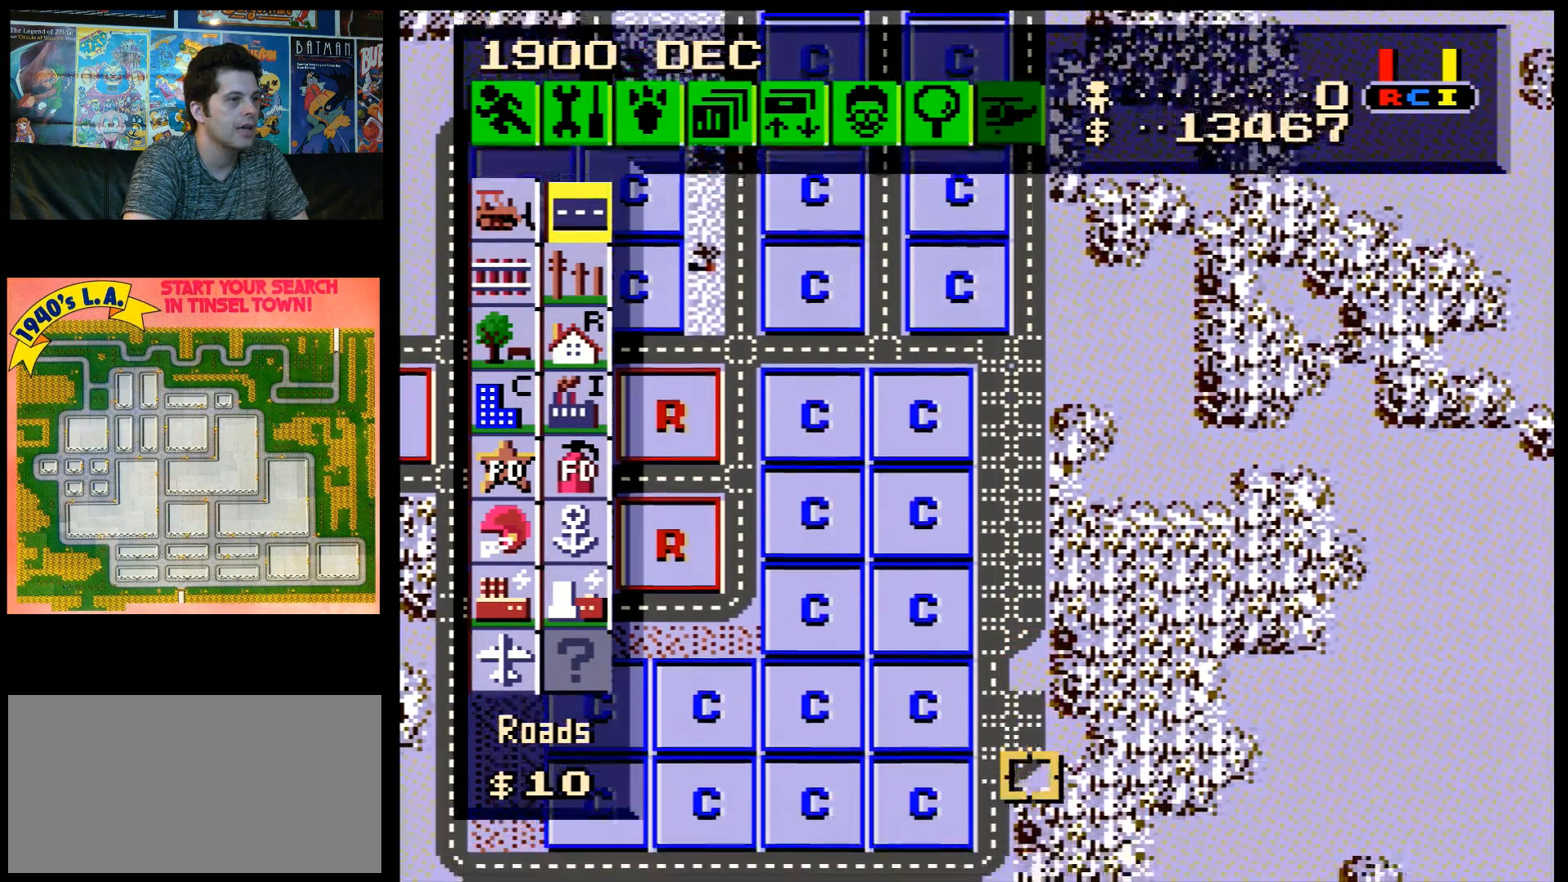
{"buttons": [], "events": [[167, "DPAD_DOWN", "up"], [267, "B", "up"]]}
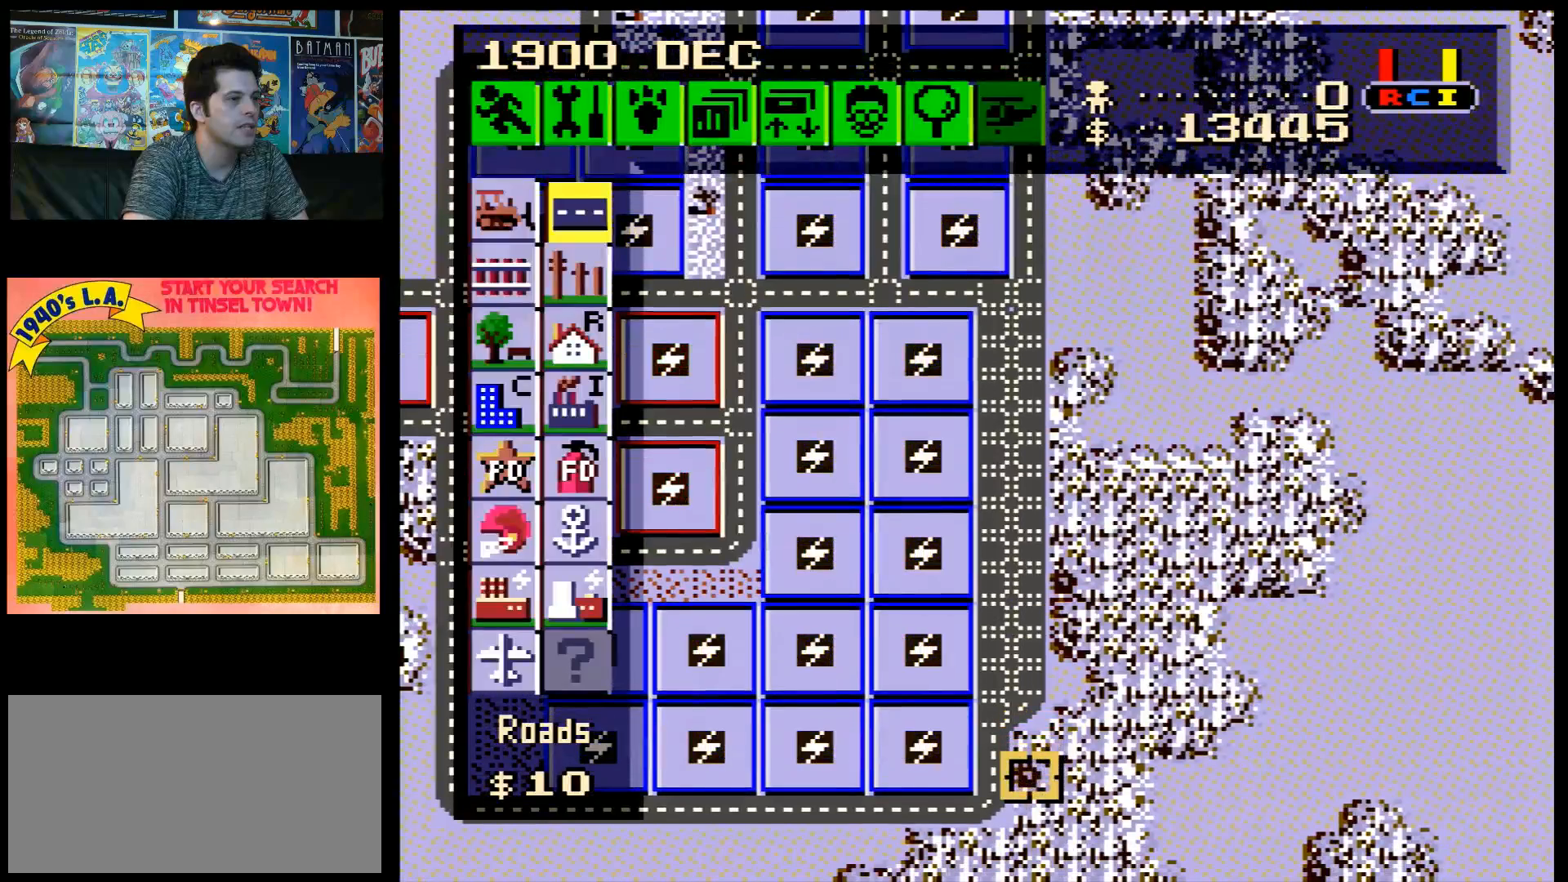
{"buttons": [], "events": [[167, "B", "down"], [417, "B", "up"]]}
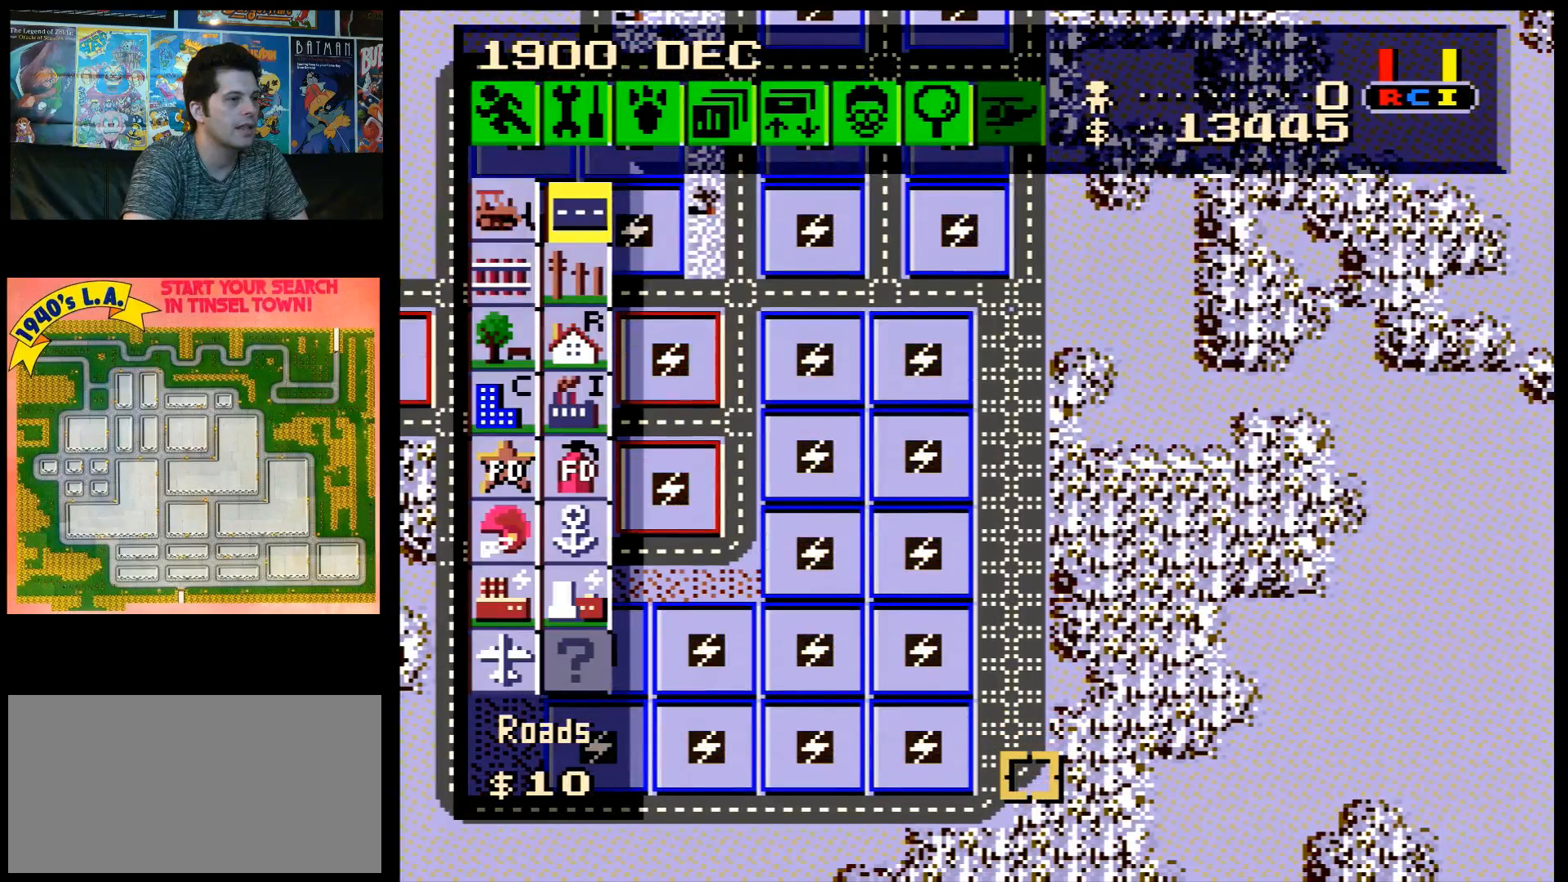
{"buttons": ["B"], "events": [[233, "DPAD_DOWN", "down"], [317, "DPAD_DOWN", "up"], [350, "B", "down"]]}
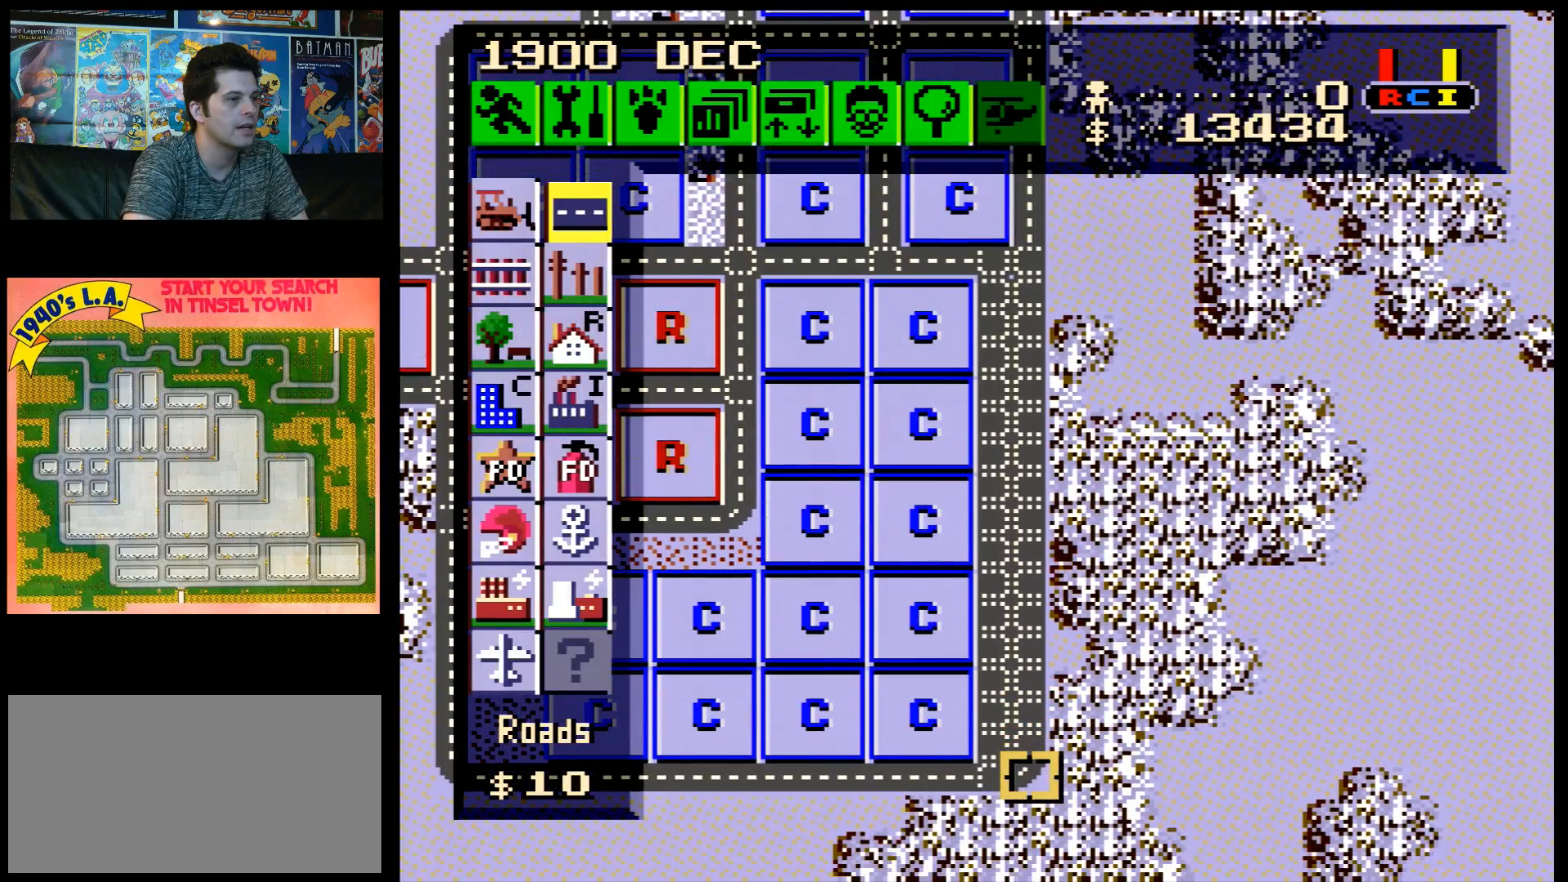
{"buttons": ["DPAD_DOWN"], "events": [[50, "B", "up"], [317, "DPAD_DOWN", "down"]]}
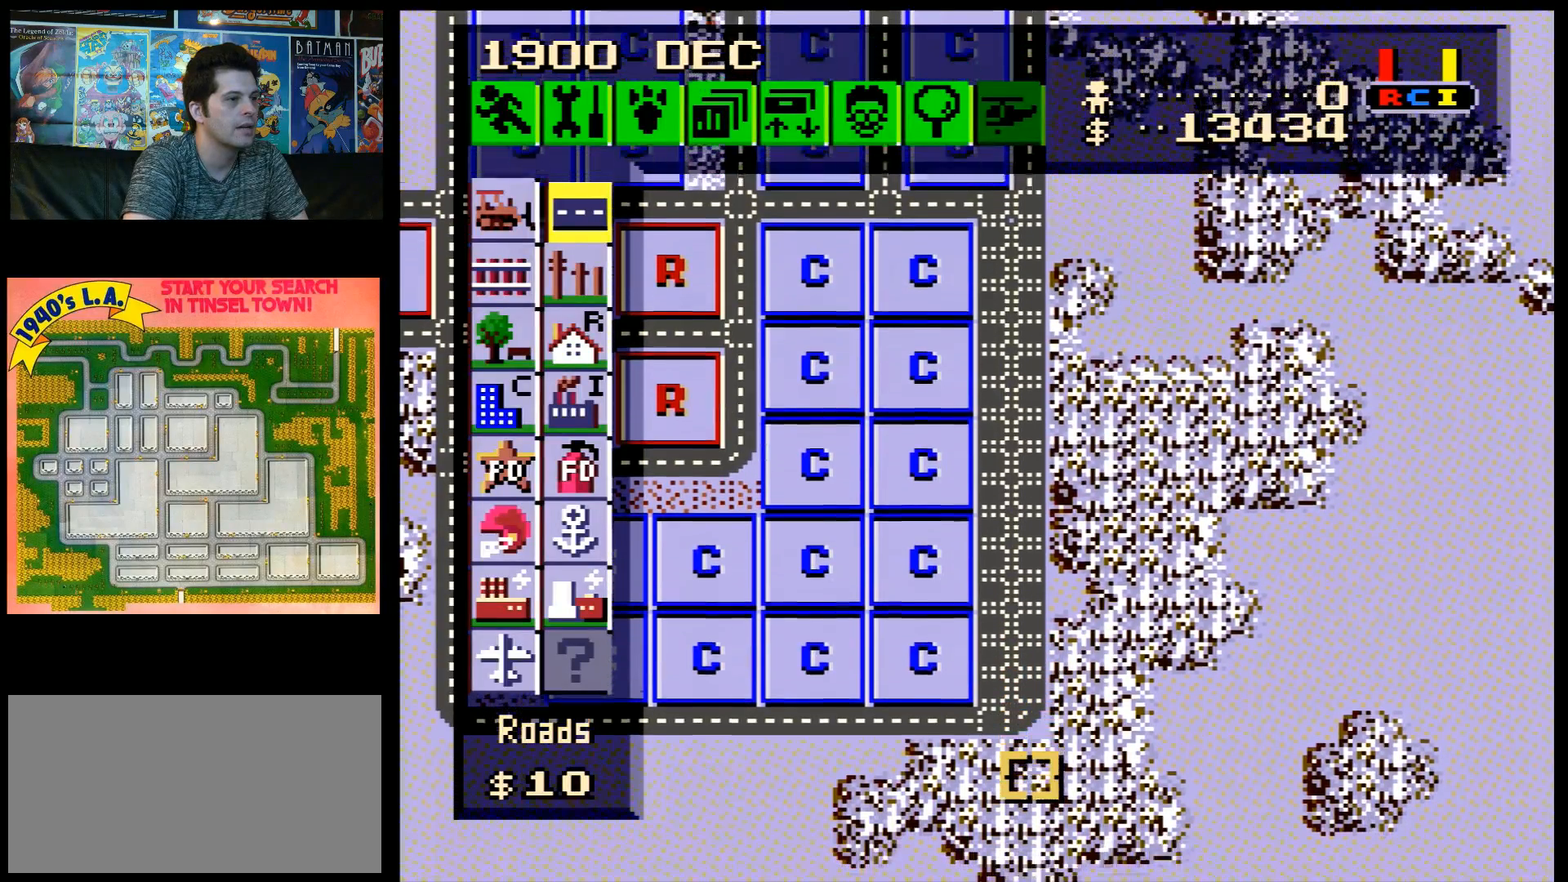
{"buttons": [], "events": [[17, "DPAD_DOWN", "up"]]}
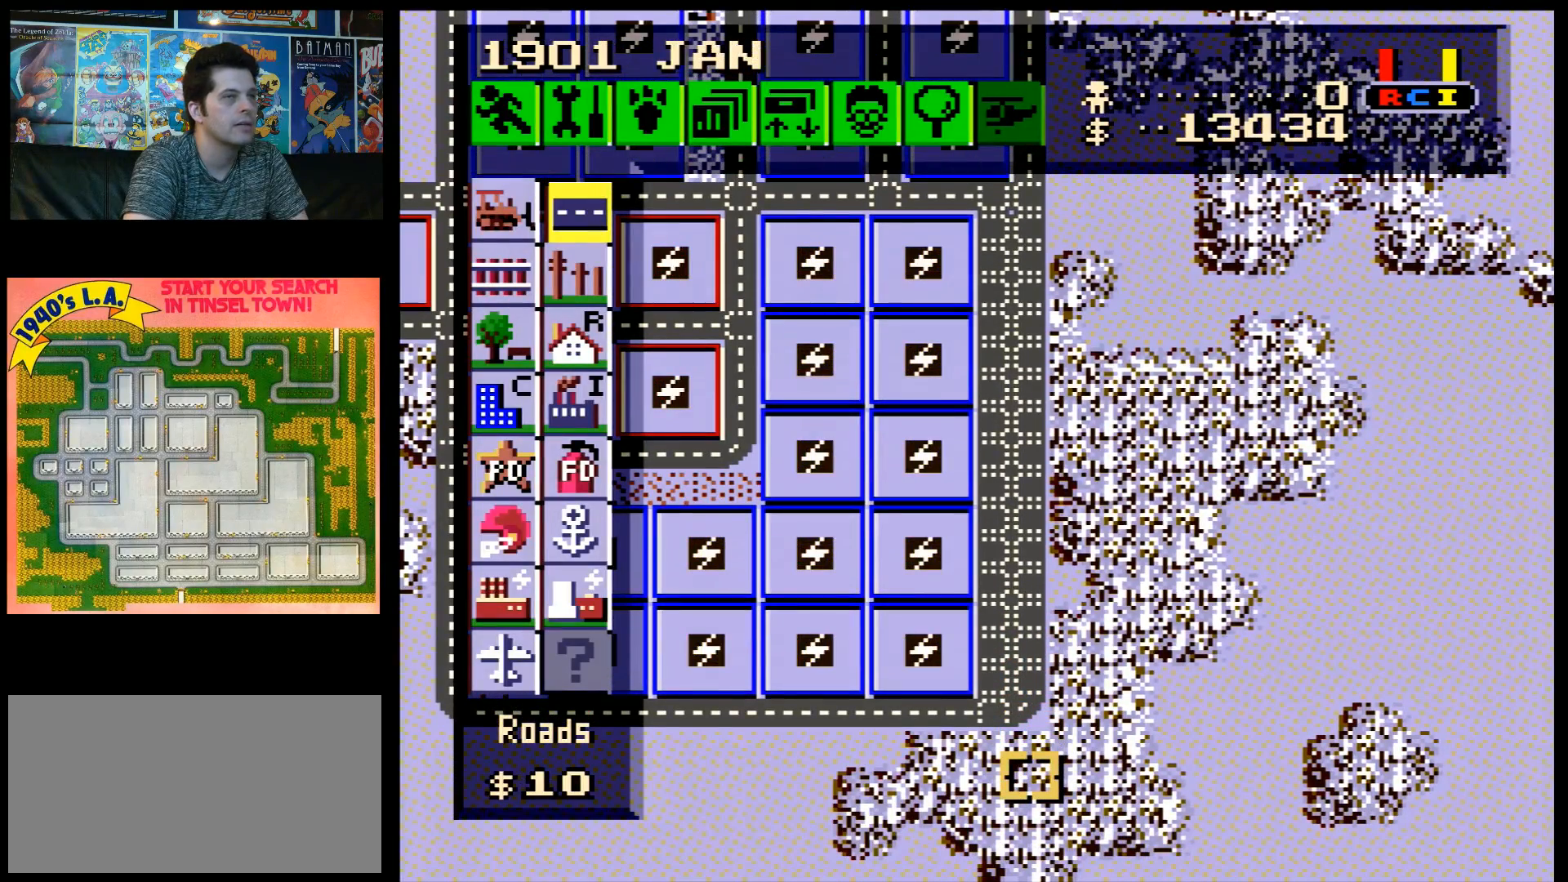
{"buttons": [], "events": []}
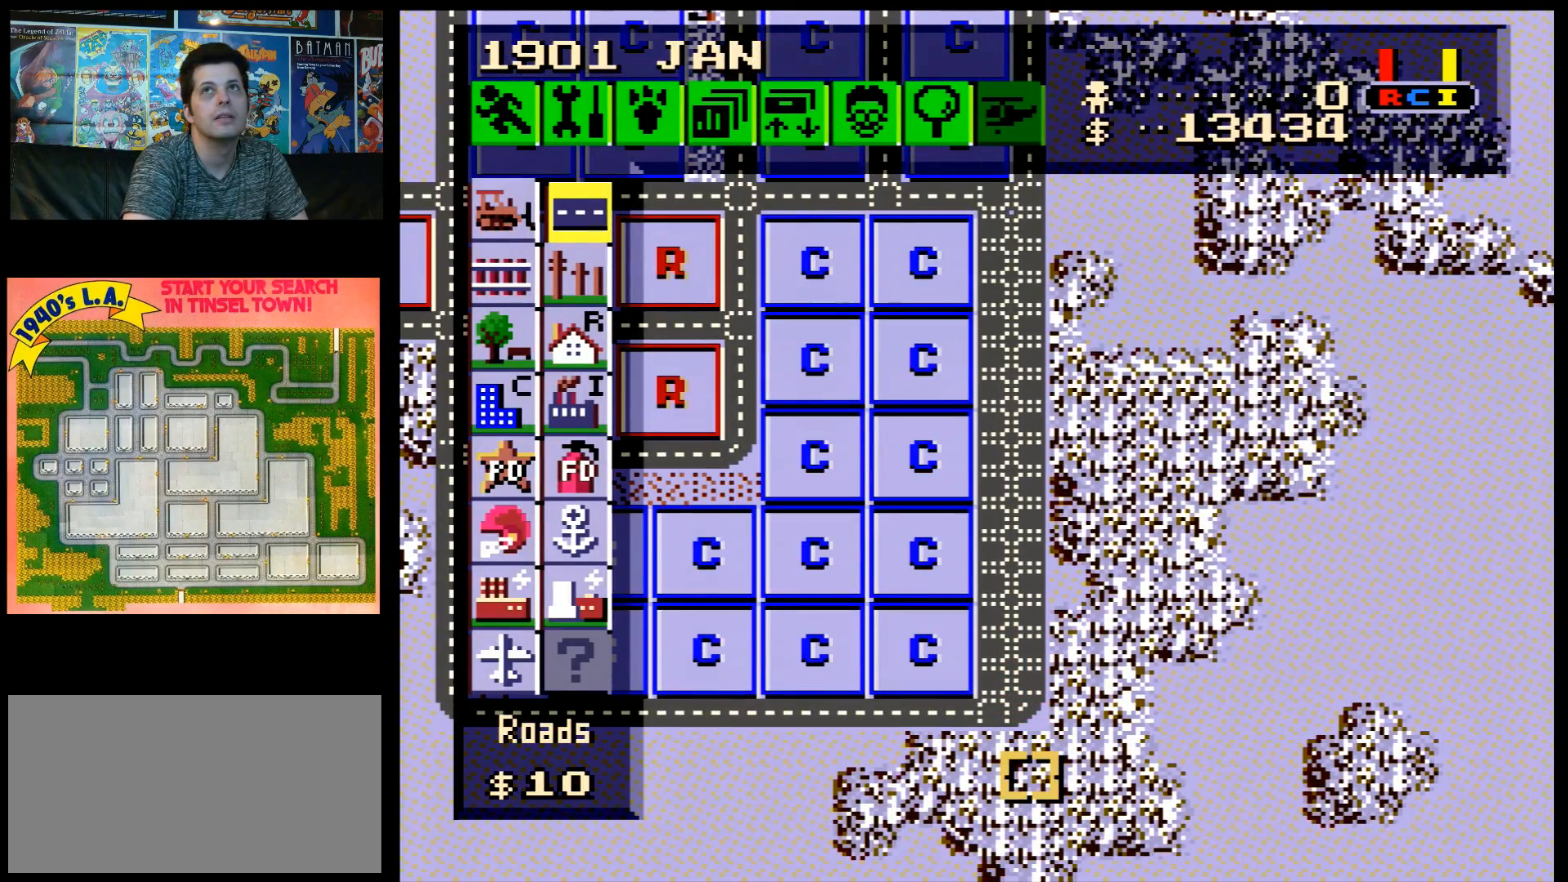
{"buttons": [], "events": []}
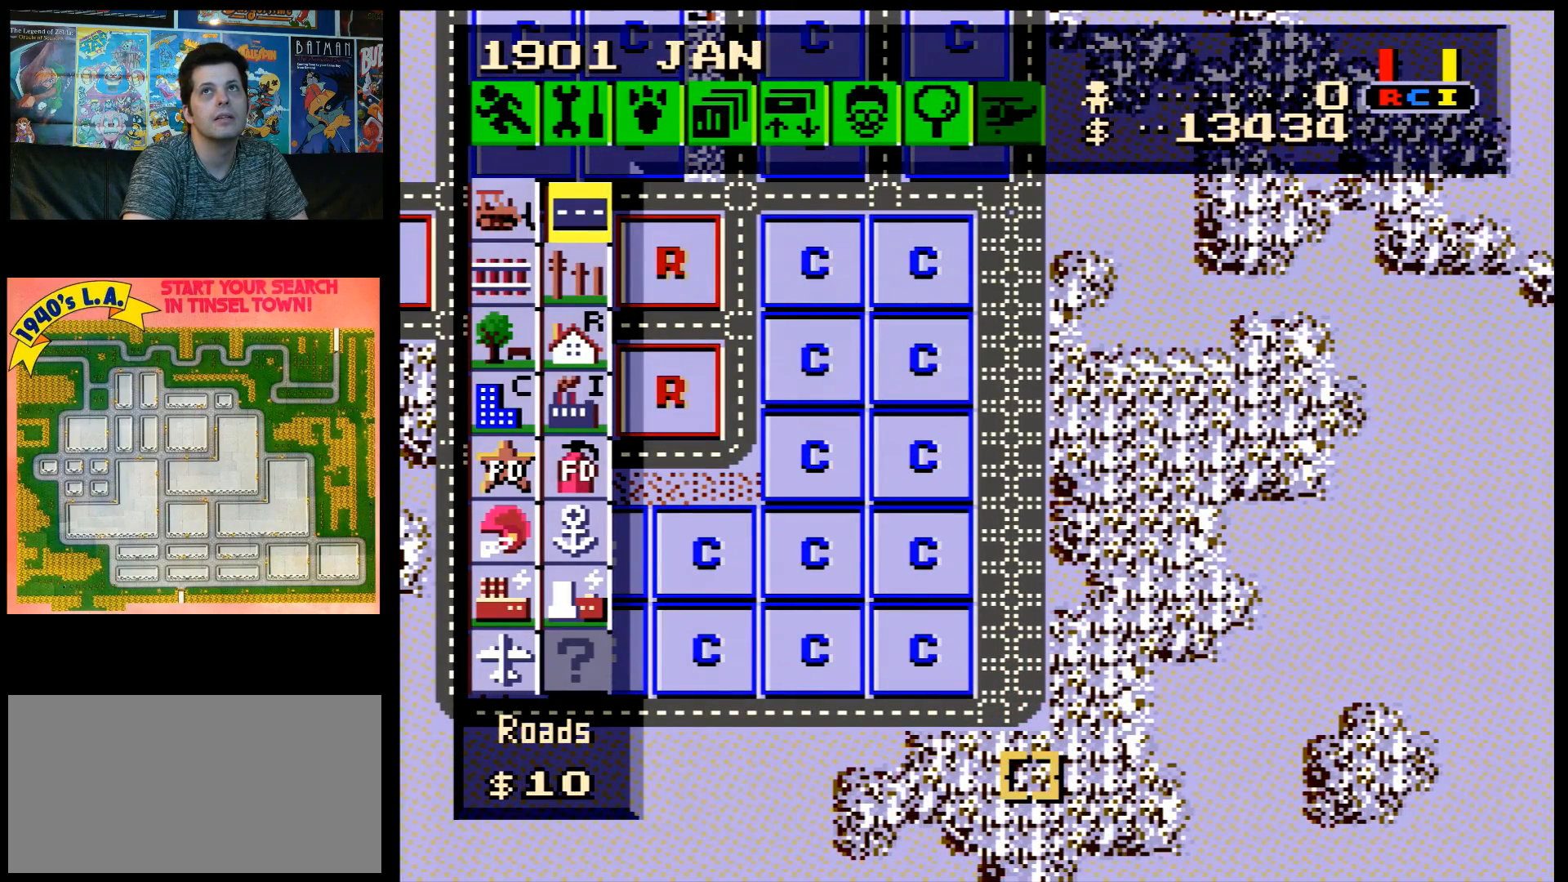
{"buttons": [], "events": []}
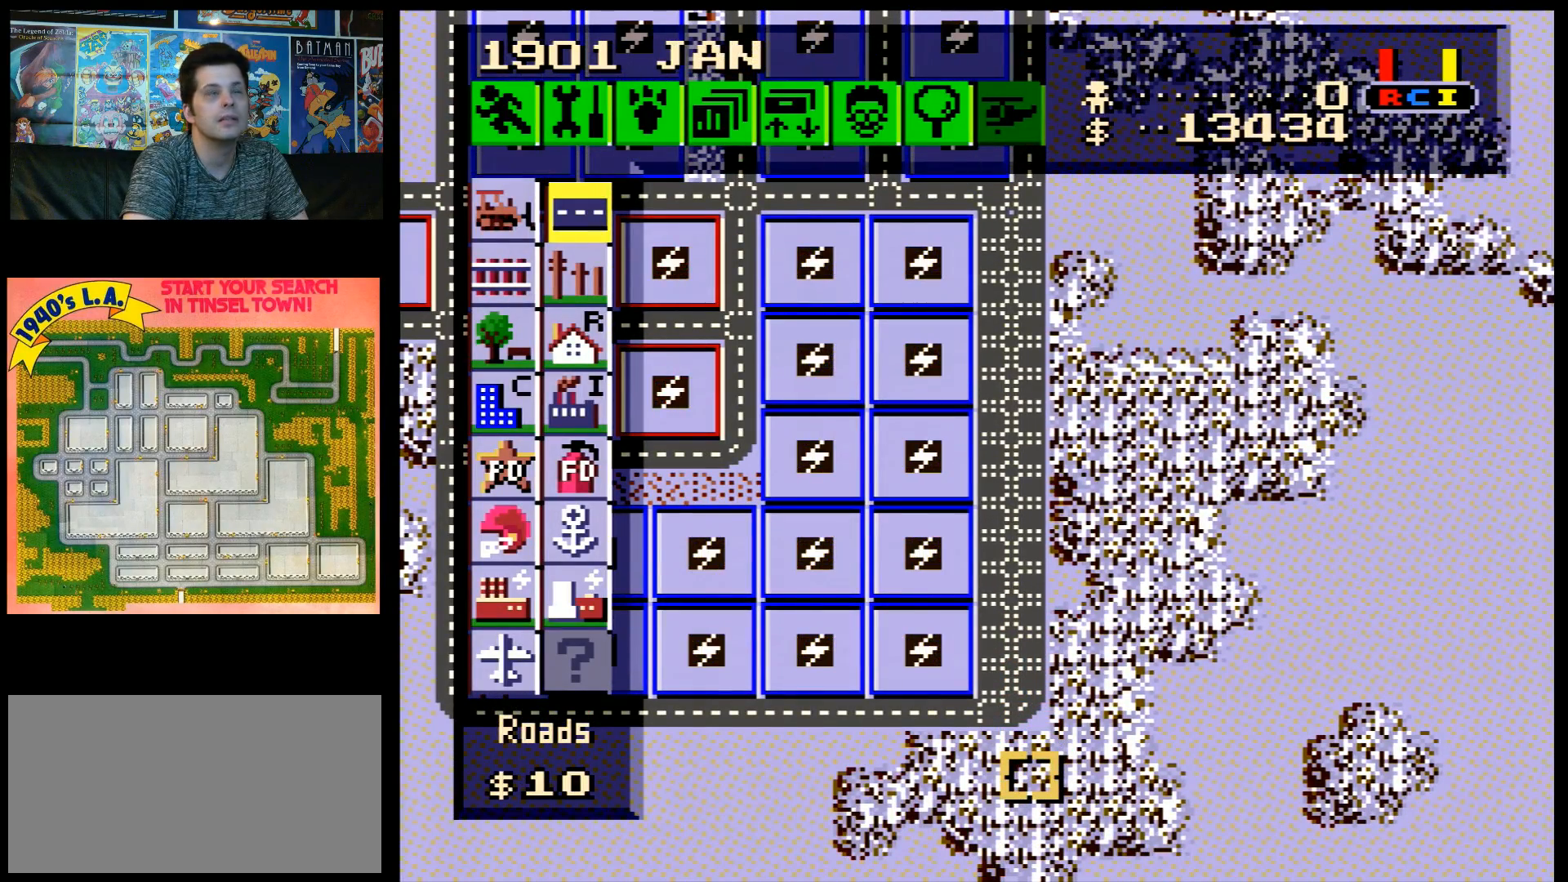
{"buttons": ["A"], "events": [[33, "DPAD_UP", "down"], [83, "A", "down"], [483, "DPAD_UP", "up"]]}
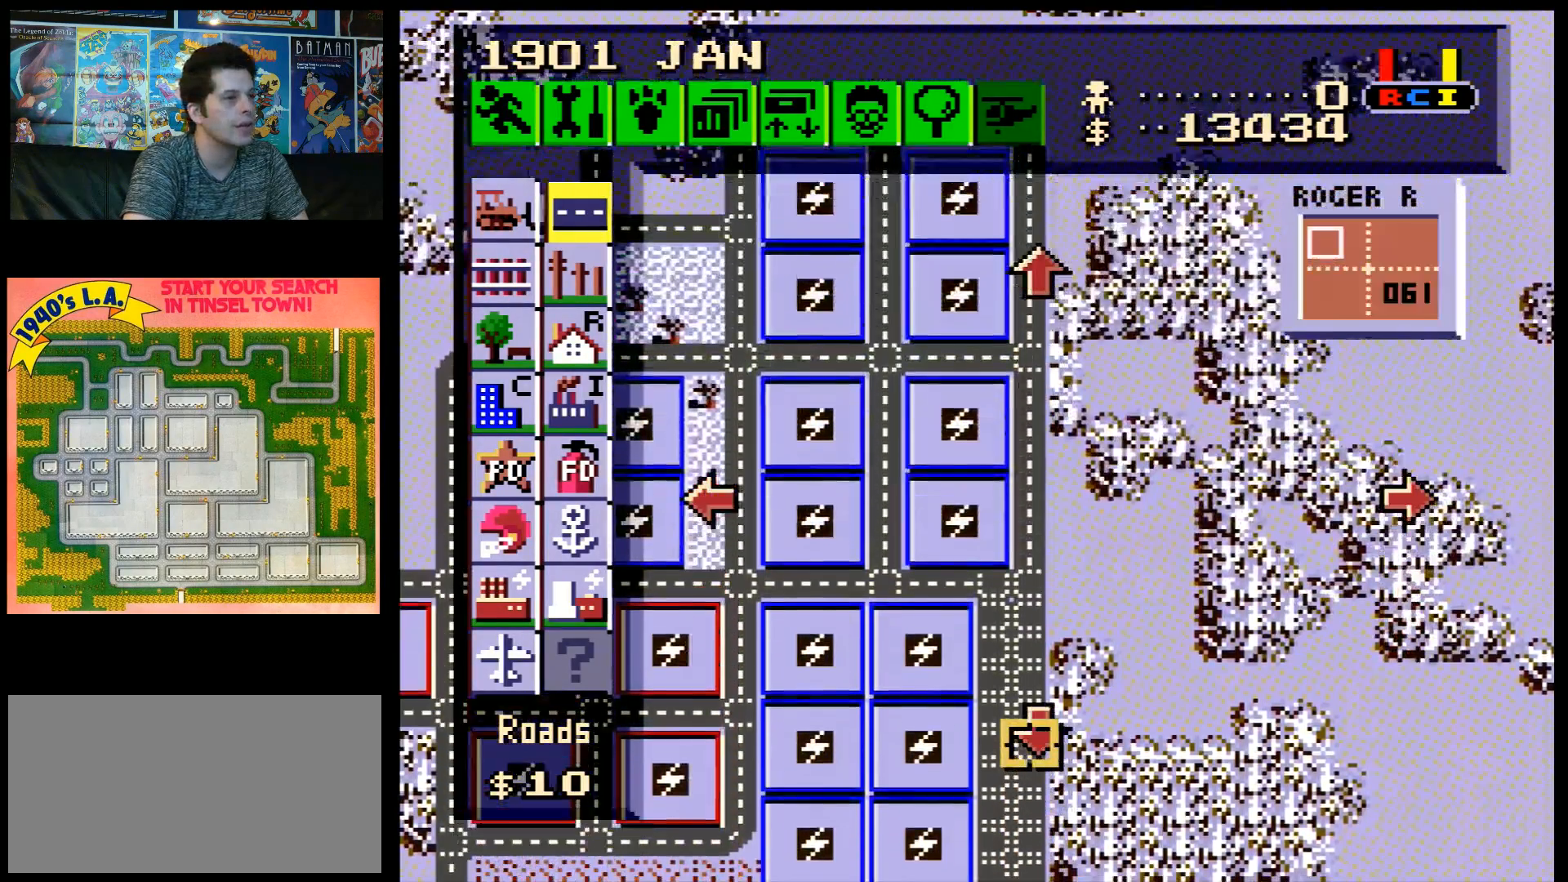
{"buttons": ["A", "DPAD_DOWN"], "events": [[50, "A", "up"], [217, "A", "down"], [217, "DPAD_DOWN", "down"]]}
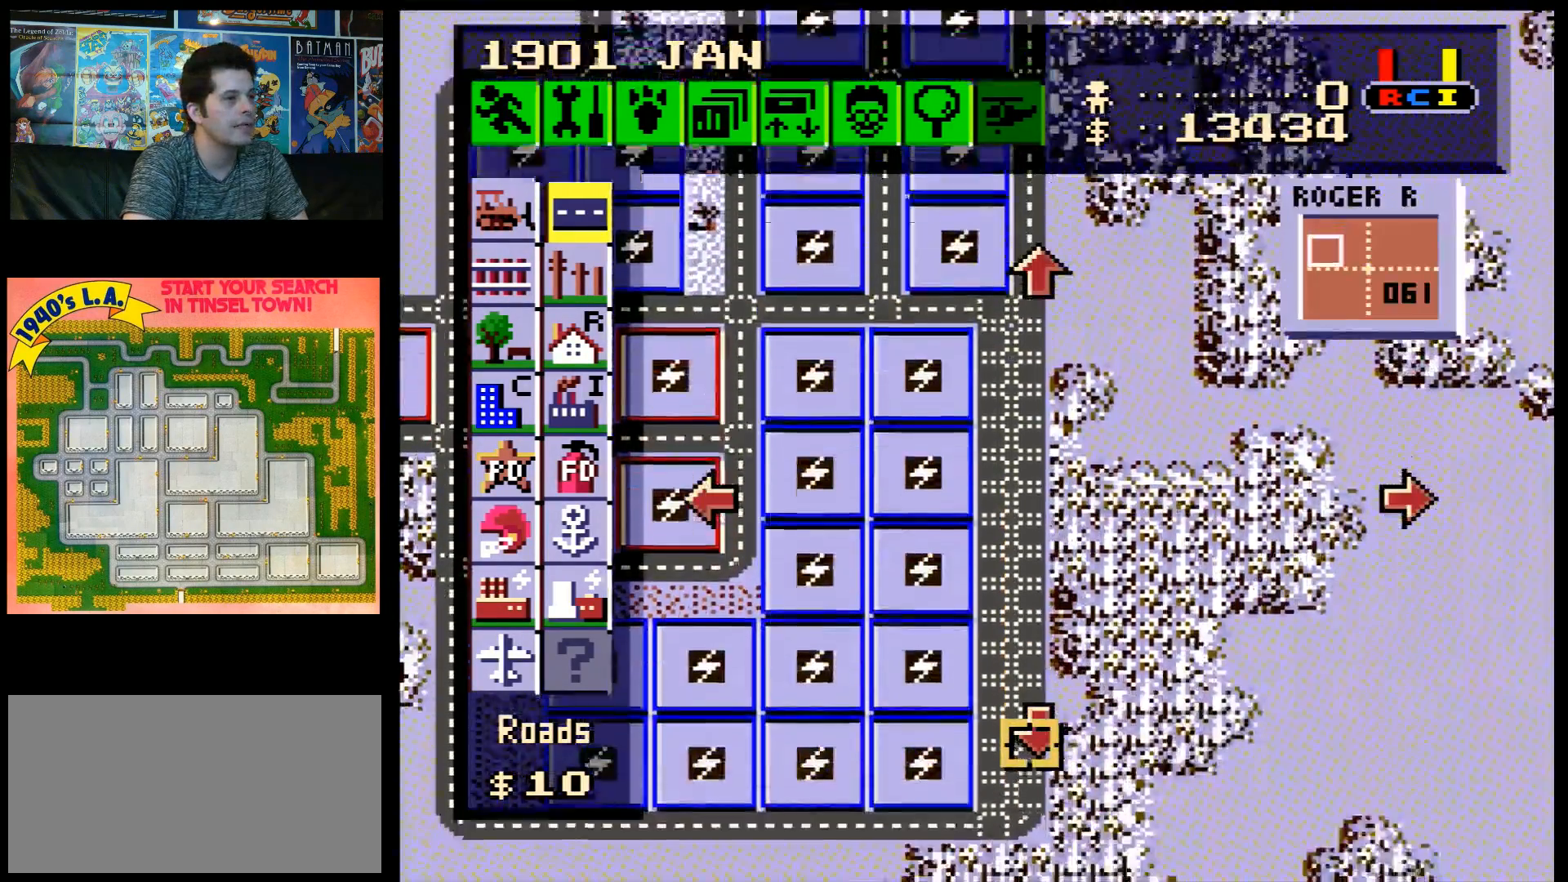
{"buttons": [], "events": [[150, "DPAD_DOWN", "up"], [183, "A", "up"]]}
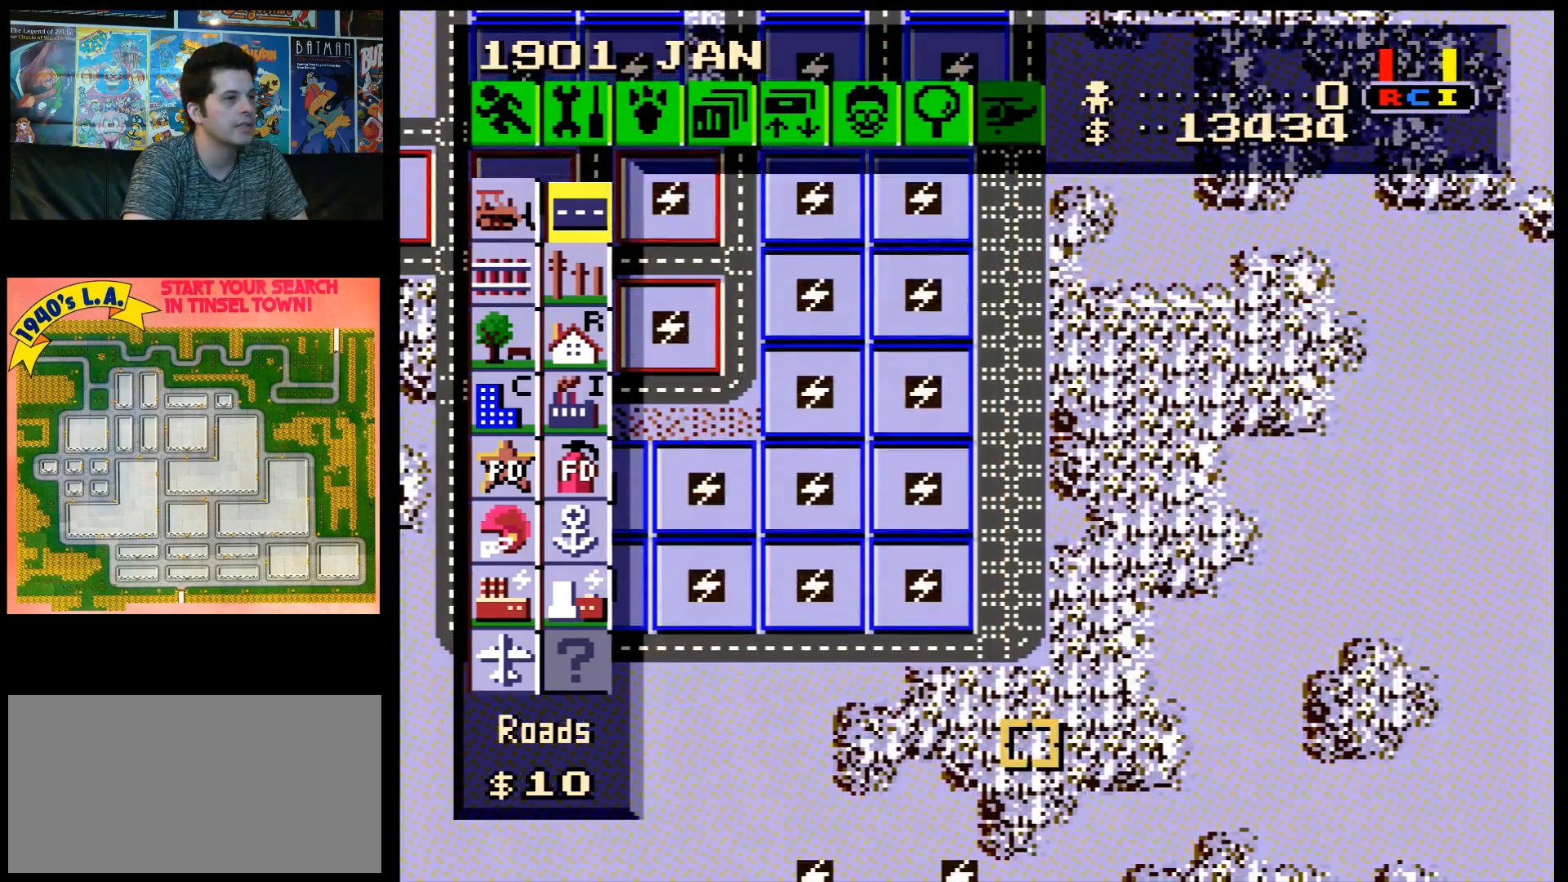
{"buttons": [], "events": []}
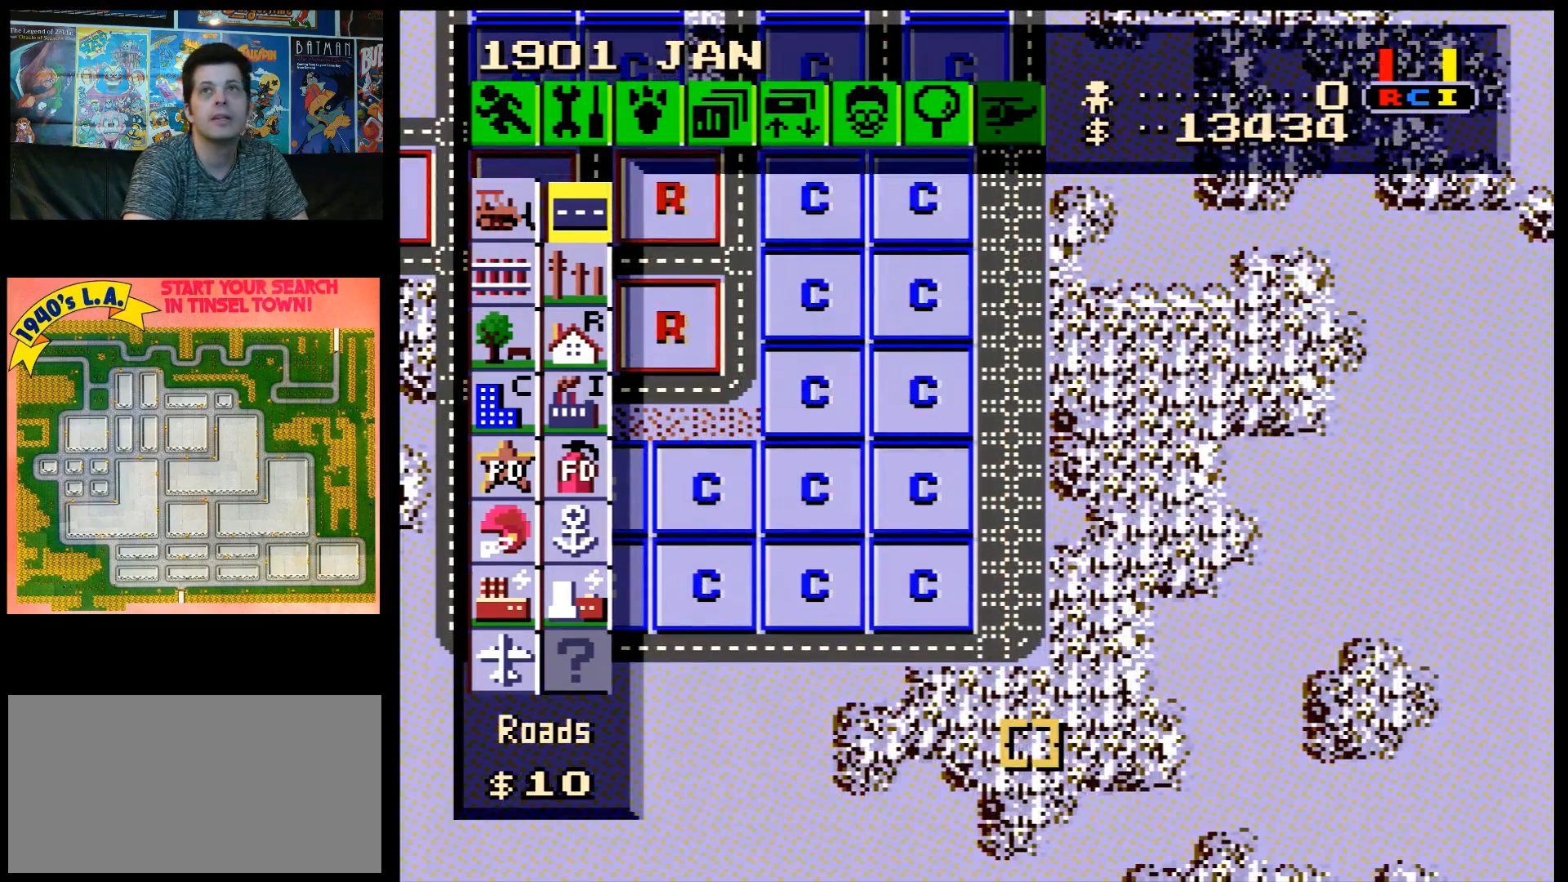
{"buttons": [], "events": []}
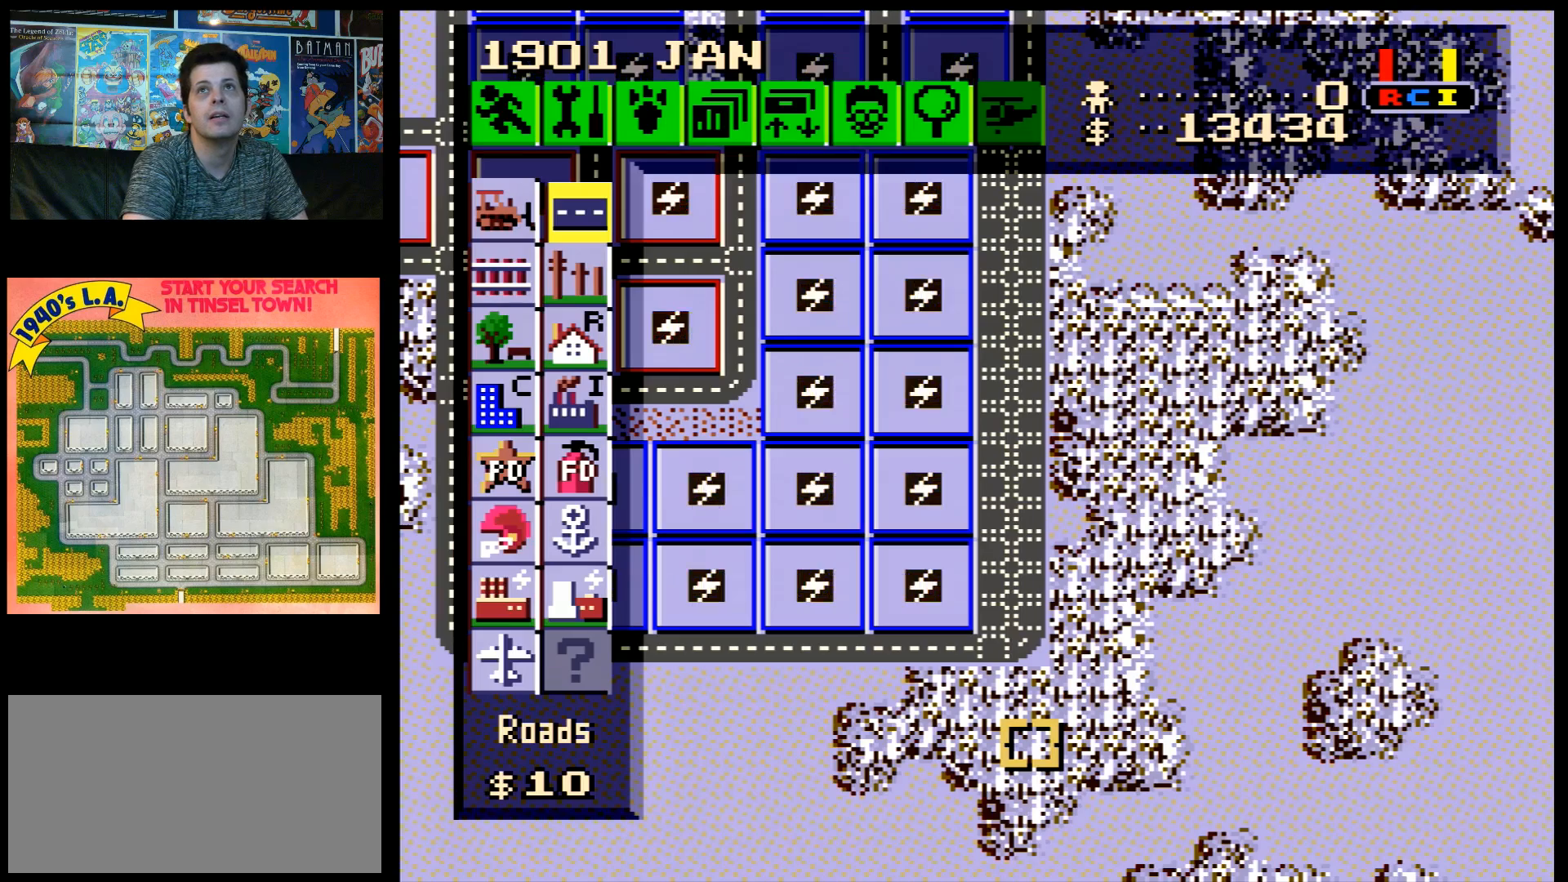
{"buttons": [], "events": []}
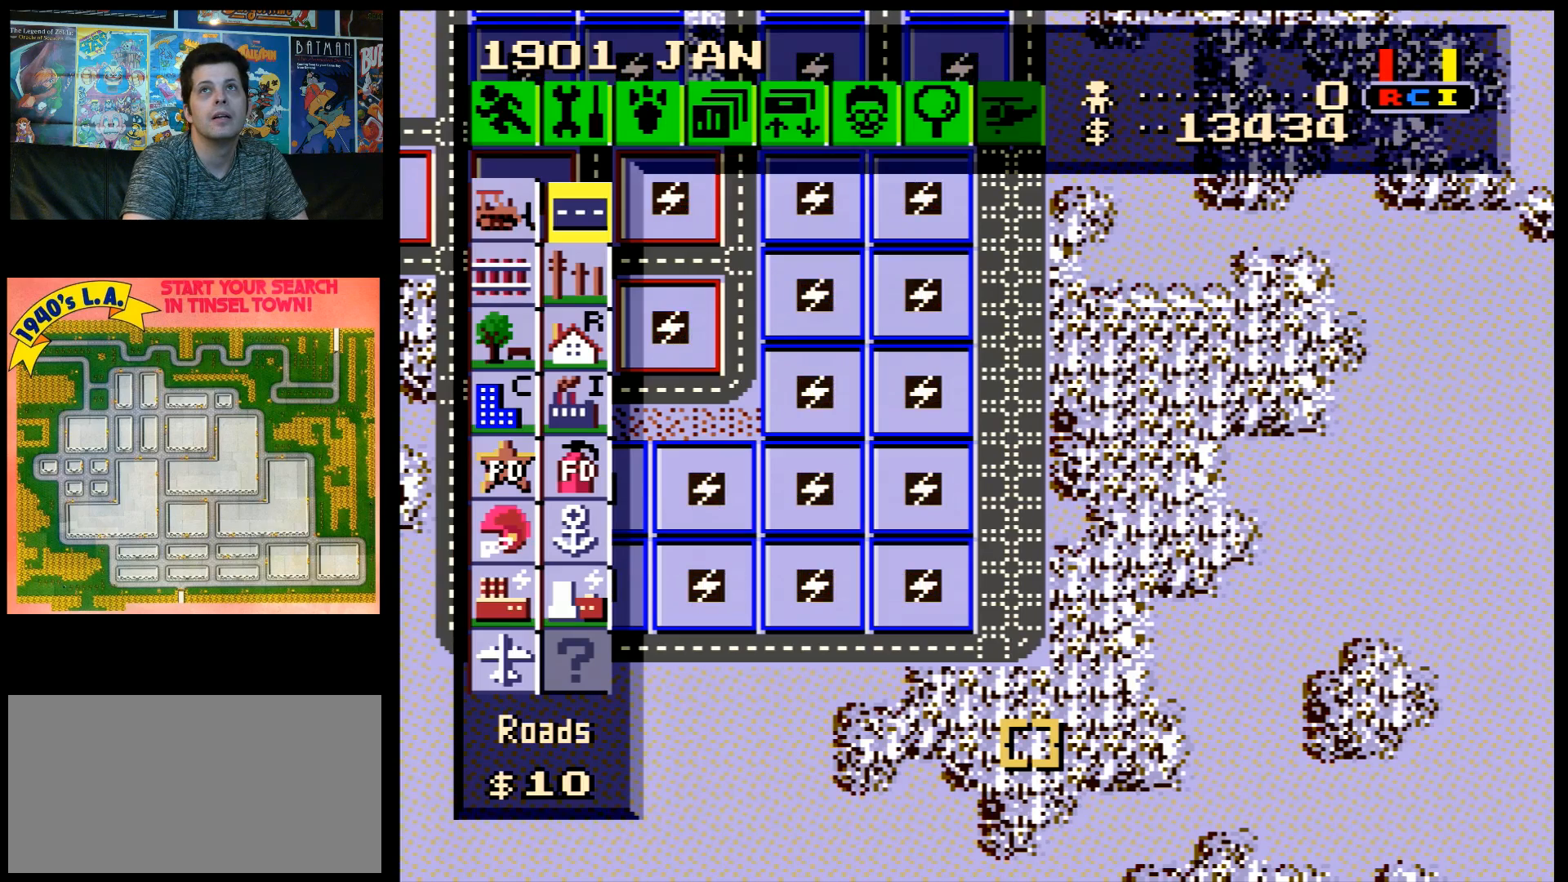
{"buttons": [], "events": []}
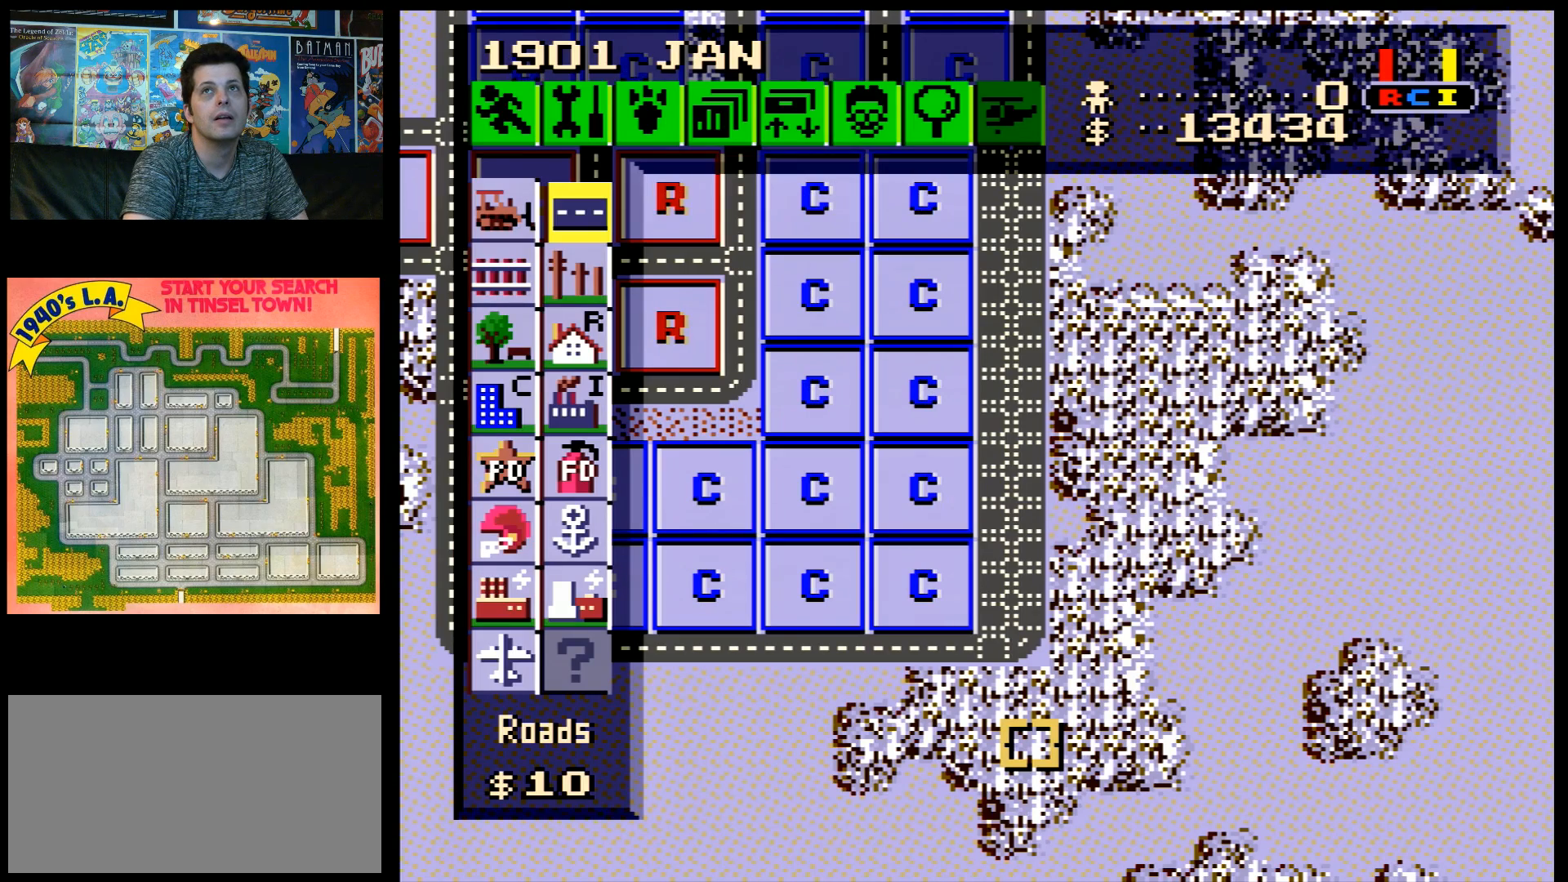
{"buttons": ["A", "DPAD_LEFT"], "events": [[283, "DPAD_LEFT", "down"], [367, "A", "down"]]}
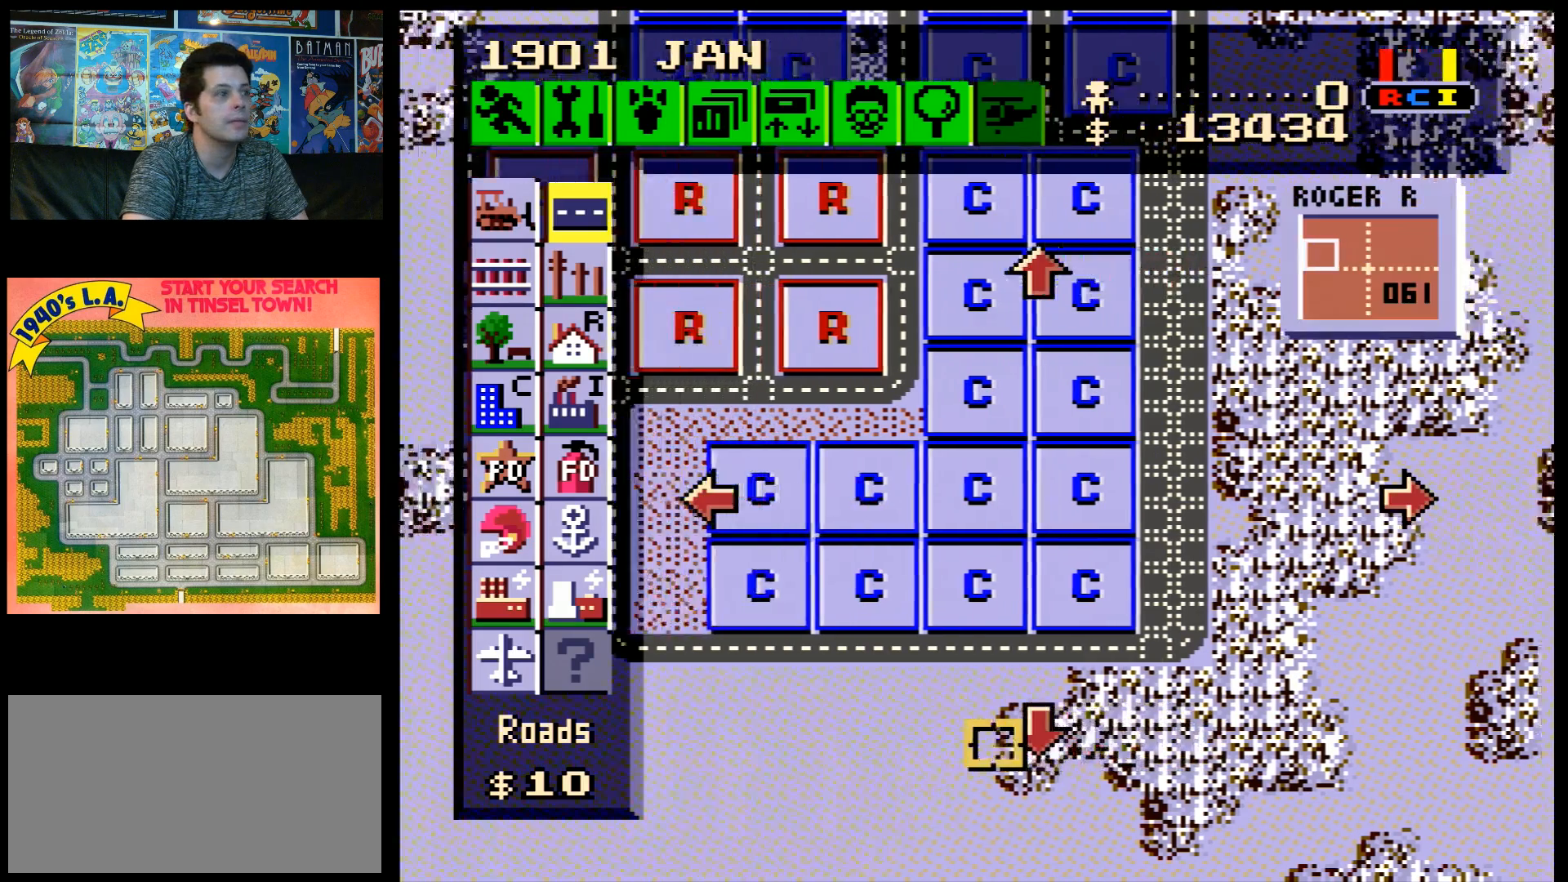
{"buttons": [], "events": [[183, "DPAD_LEFT", "up"], [250, "A", "up"]]}
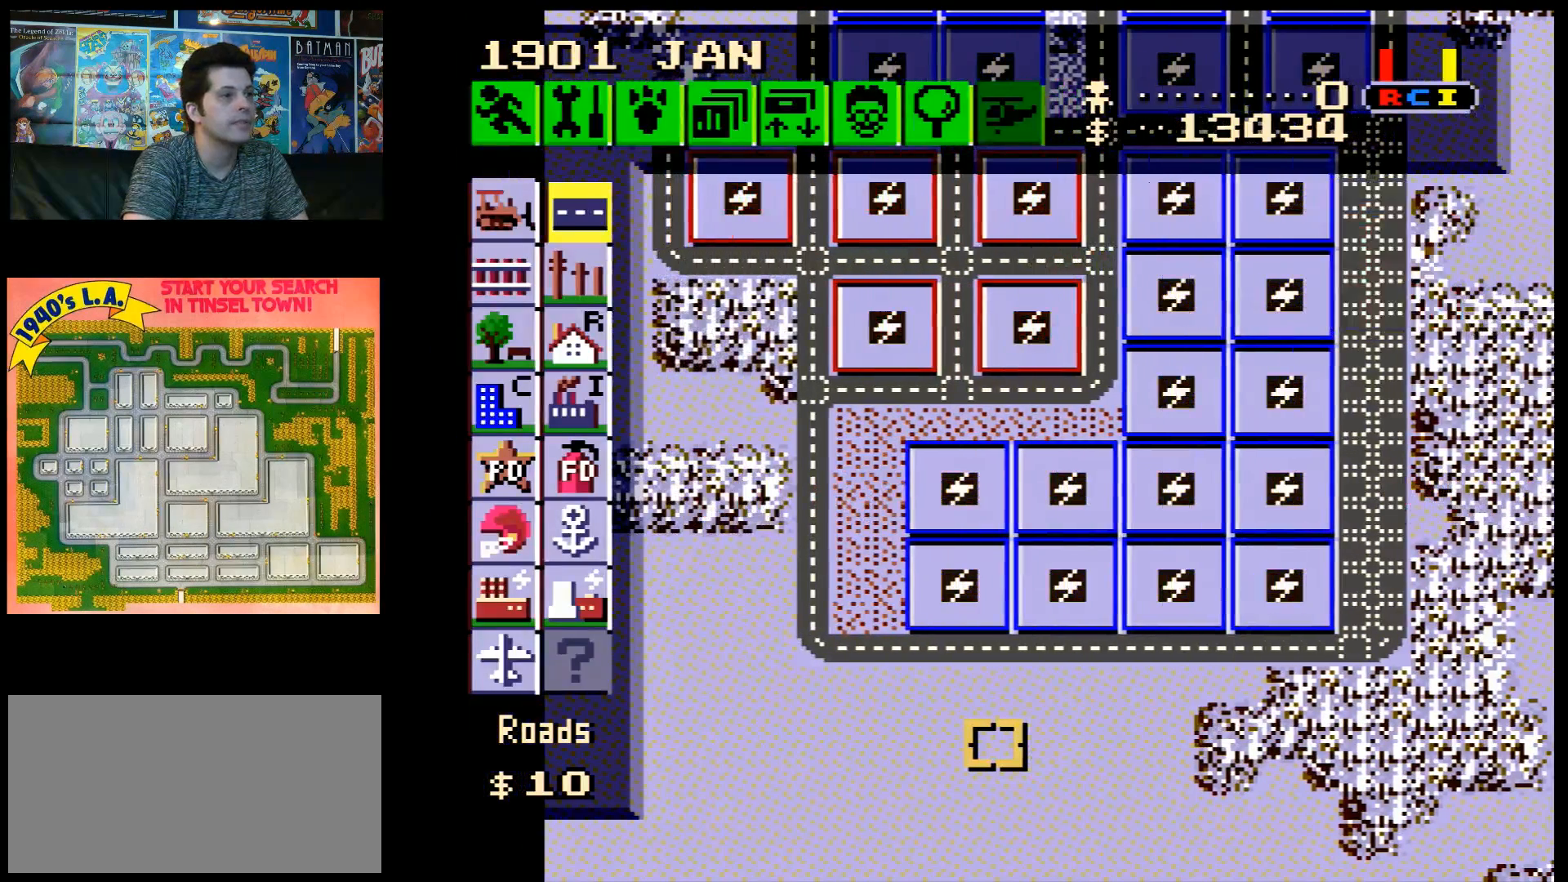
{"buttons": [], "events": []}